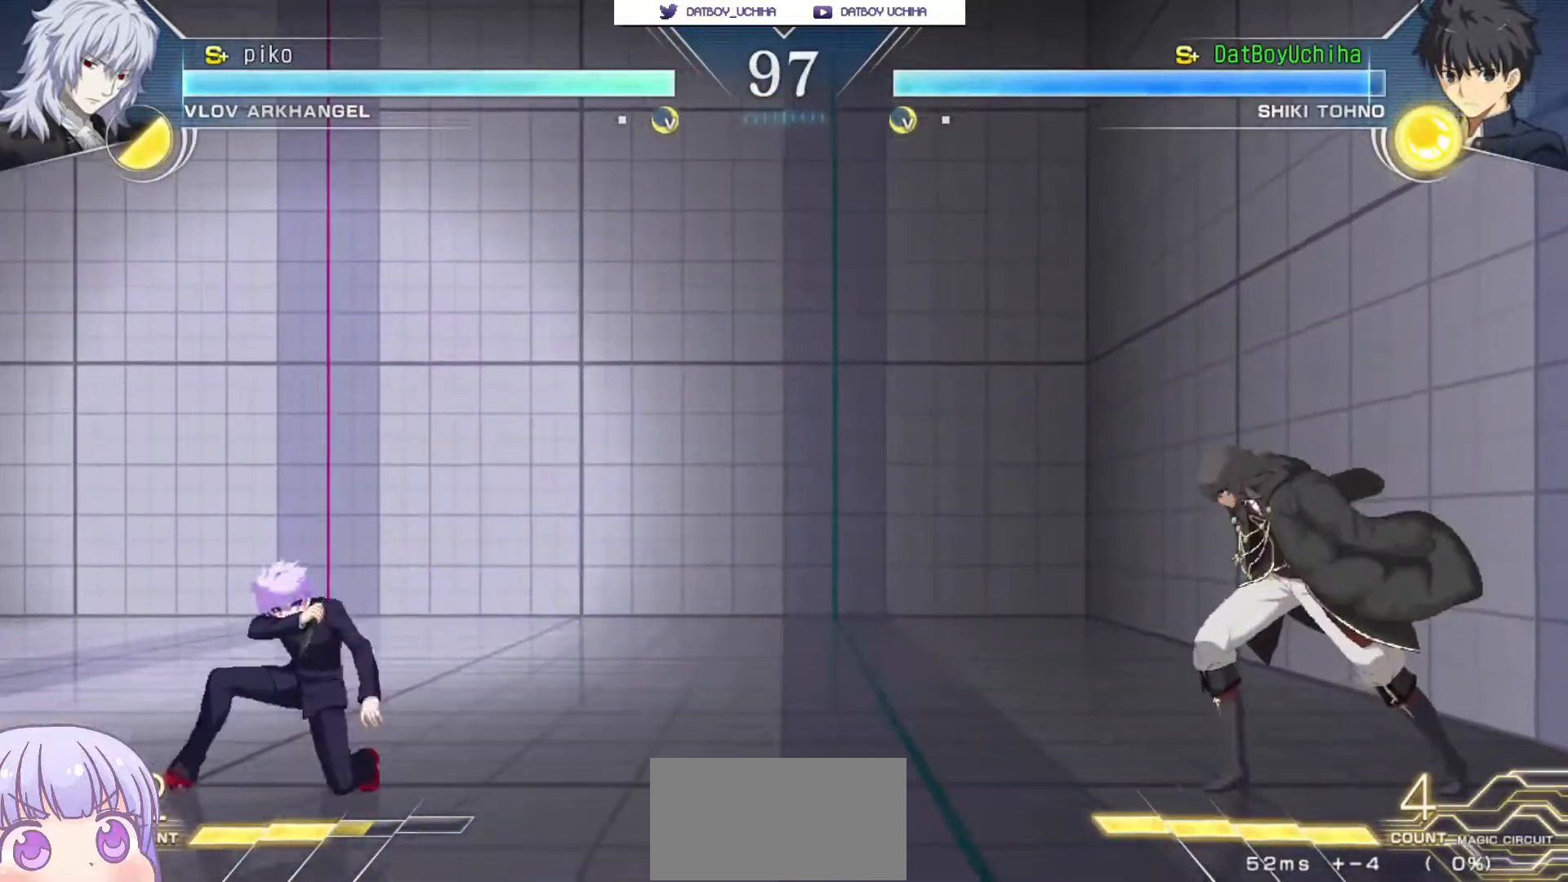
Gameplay with a controller (arcade stick); each line is a JSON object with the inputs held at the frame after it. "events" lists button and stick changes between this image and that frame as [ms after this image, input, new state], when the widget could be followed in between. Not read: L3 R3.
{"buttons": [], "left_stick": "down-left", "events": []}
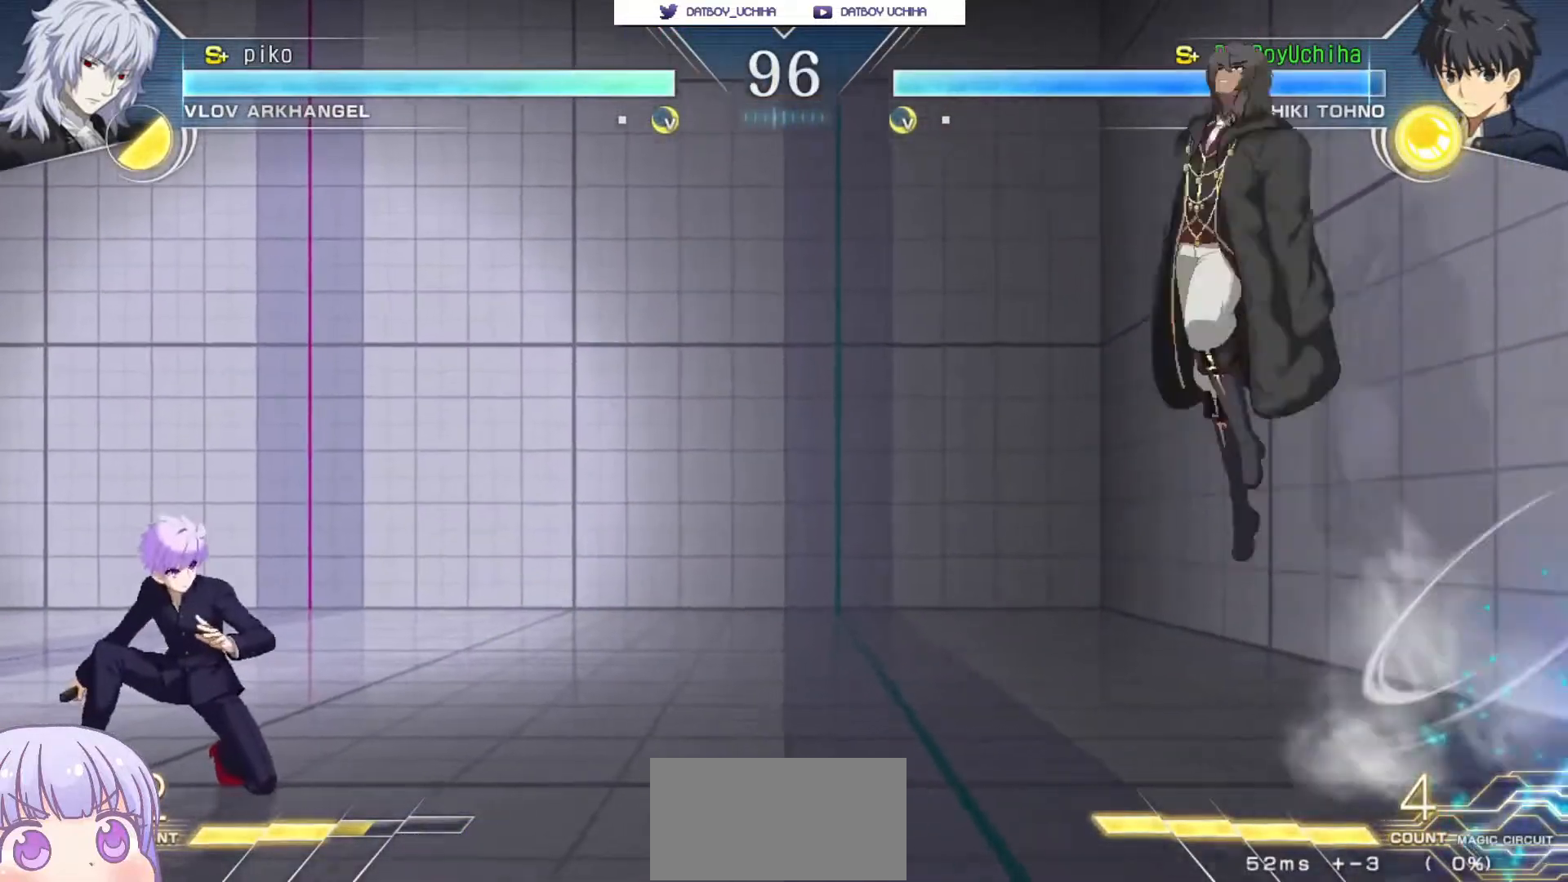
{"buttons": [], "left_stick": "center", "events": [[200, "left_stick", "left"], [300, "CIRCLE", "down"], [417, "CIRCLE", "up"], [483, "left_stick", "center"]]}
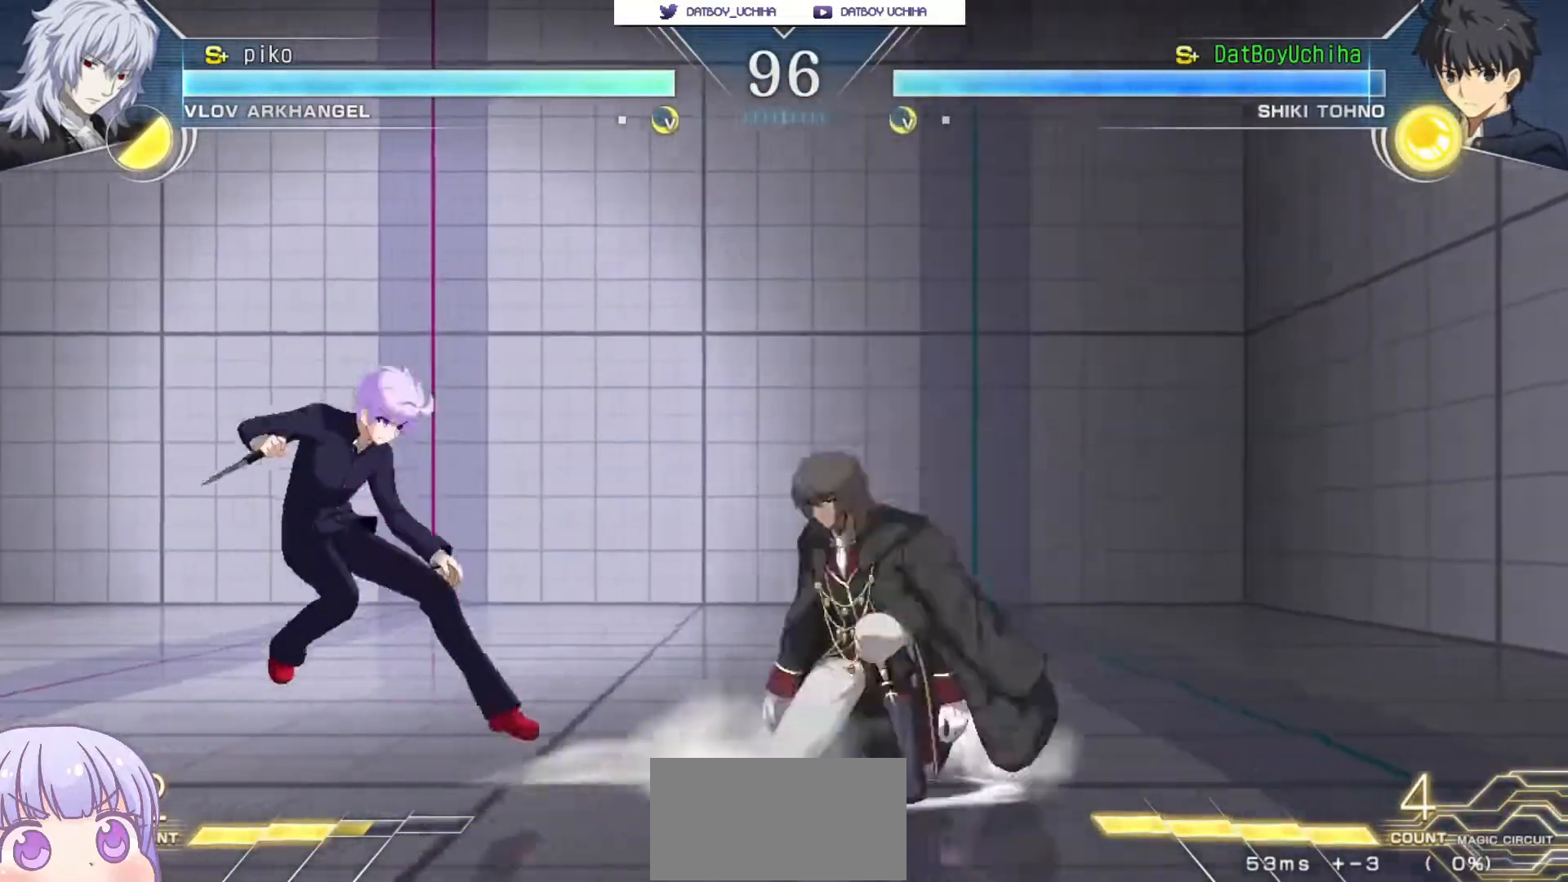
{"buttons": [], "left_stick": "center", "events": [[133, "left_stick", "down"], [233, "SQUARE", "down"], [250, "left_stick", "center"], [300, "SQUARE", "up"]]}
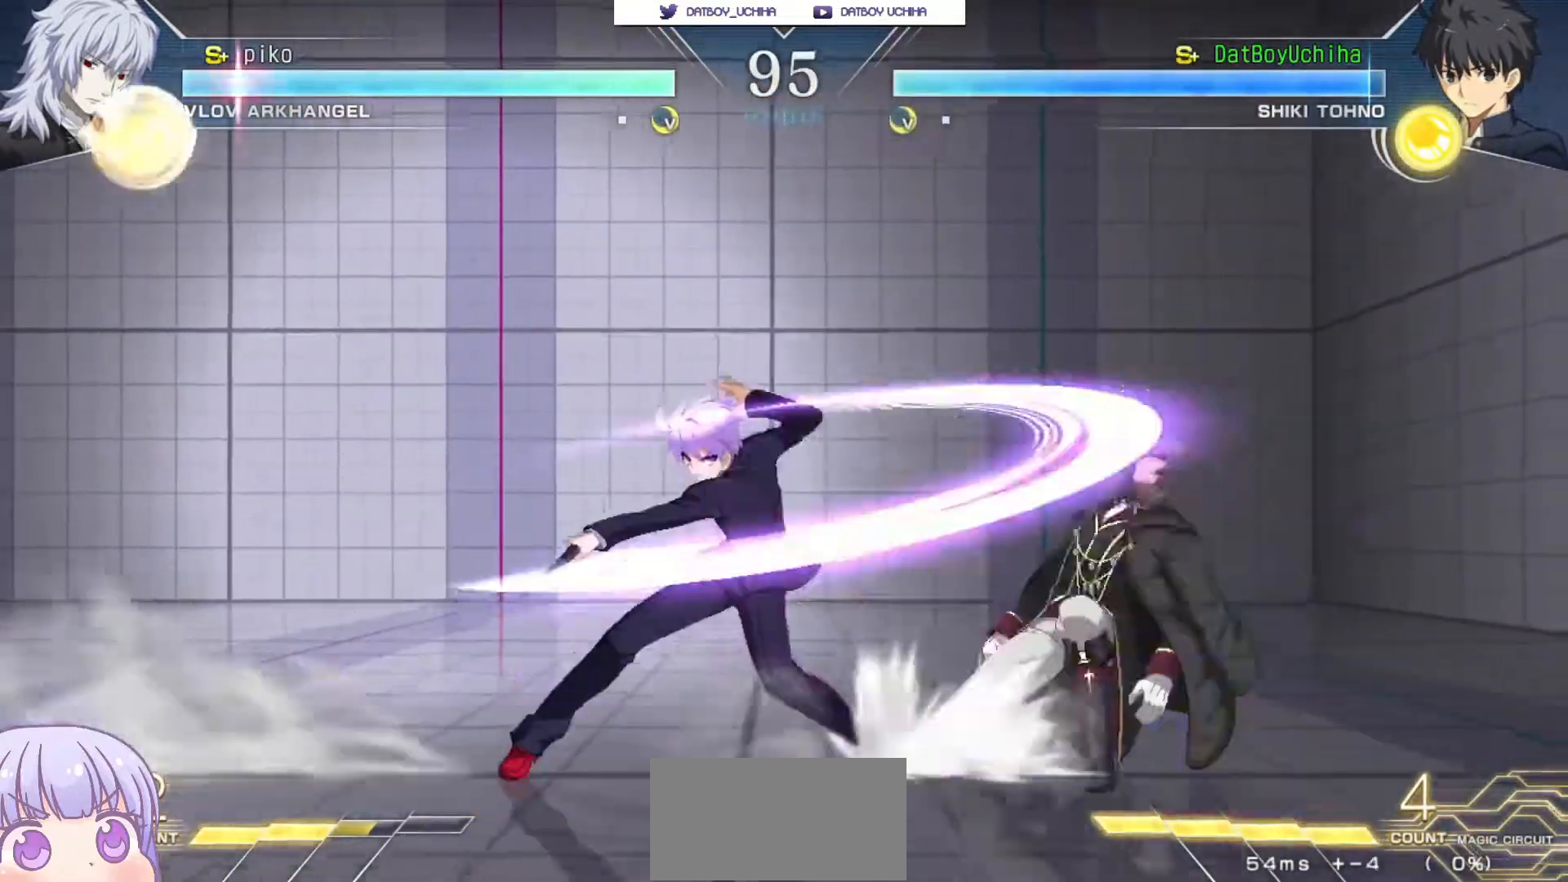
{"buttons": [], "left_stick": "center", "events": [[17, "left_stick", "down"], [133, "R1", "down"], [150, "left_stick", "center"], [183, "R1", "up"], [433, "SQUARE", "down"], [483, "SQUARE", "up"]]}
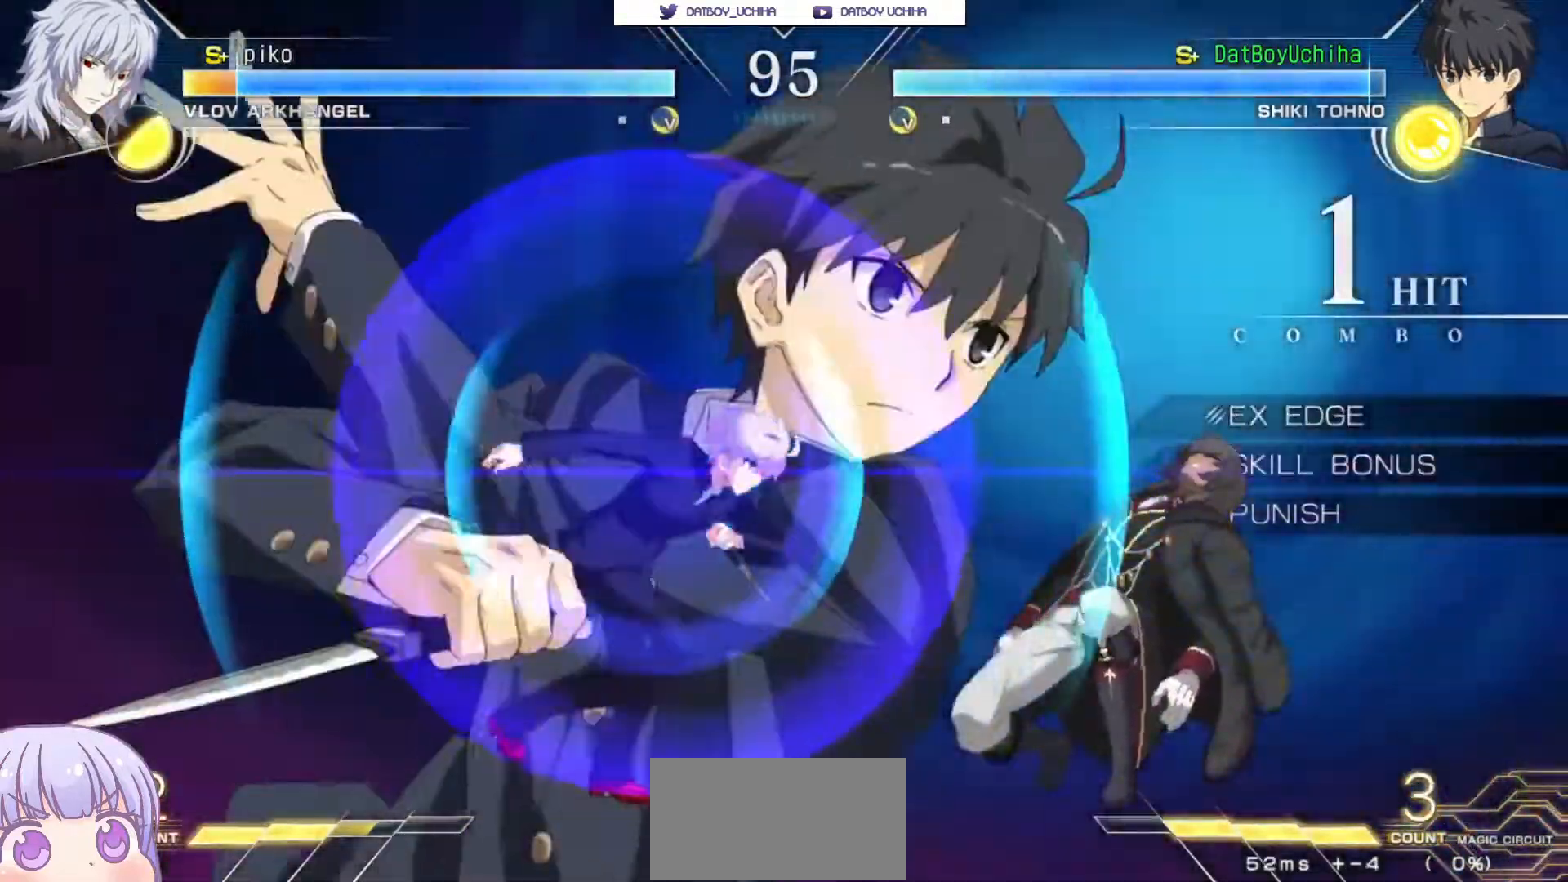
{"buttons": [], "left_stick": "center", "events": [[83, "SQUARE", "down"], [150, "SQUARE", "up"]]}
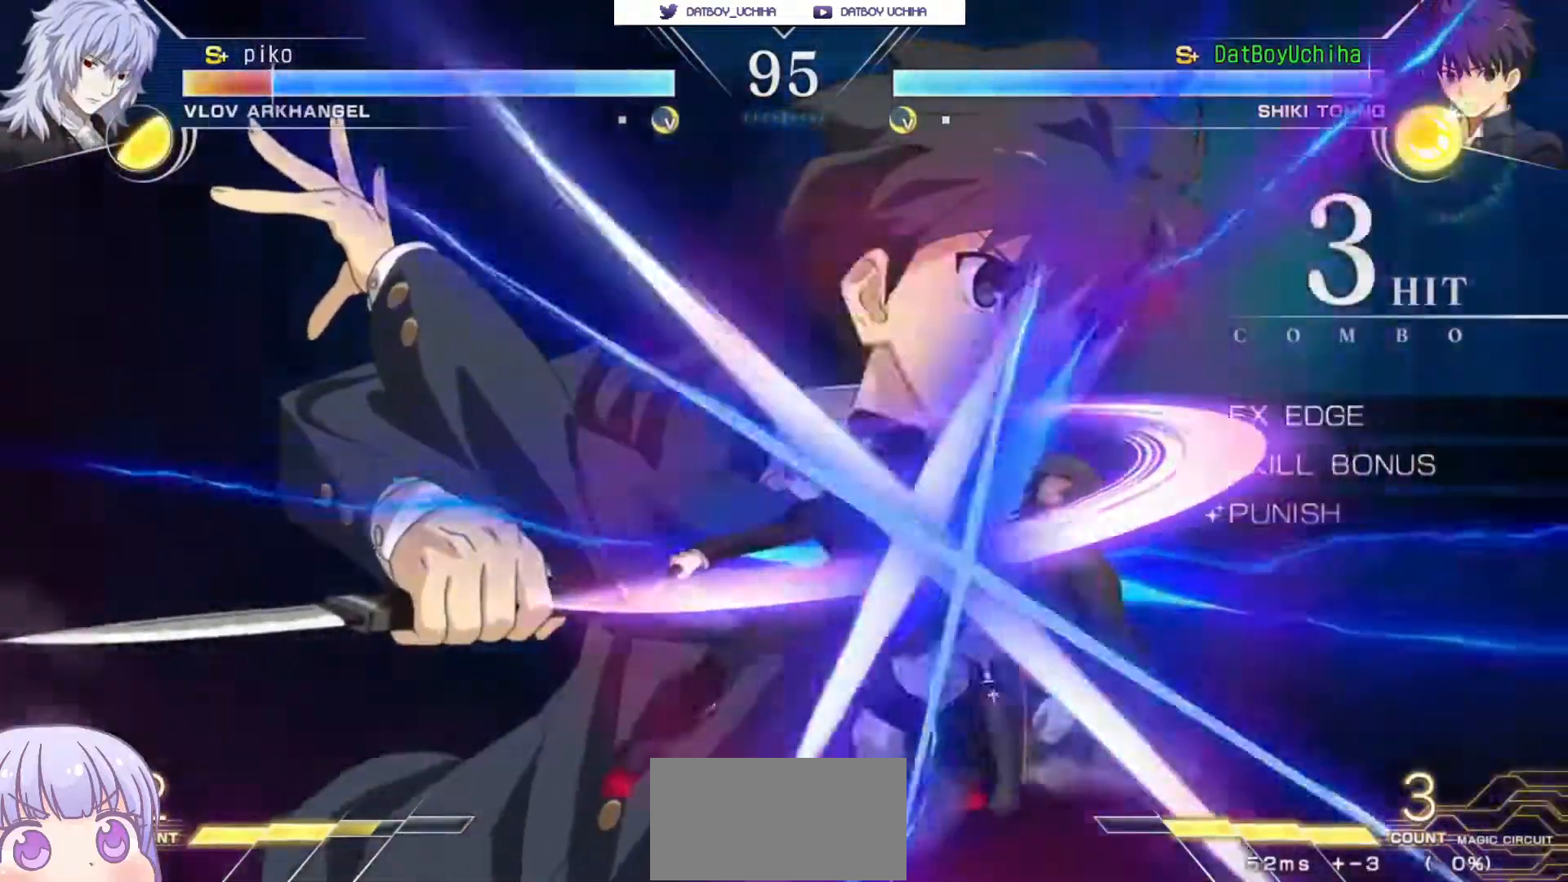
{"buttons": [], "left_stick": "center", "events": [[300, "R1", "down"], [300, "TRIANGLE", "down"], [350, "R1", "up"], [350, "TRIANGLE", "up"]]}
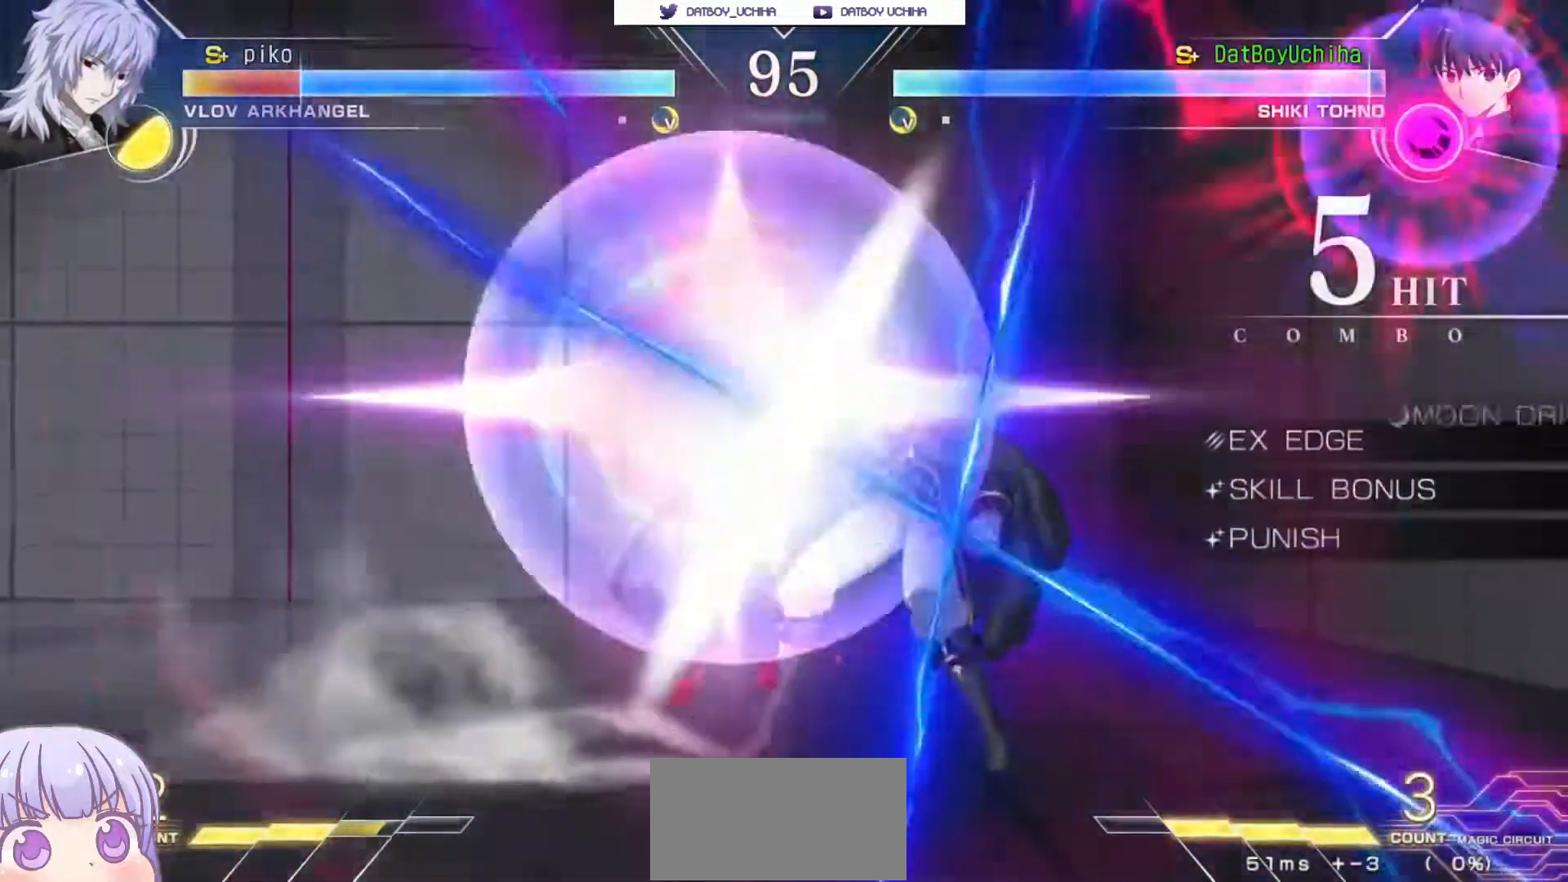
{"buttons": [], "left_stick": "center", "events": []}
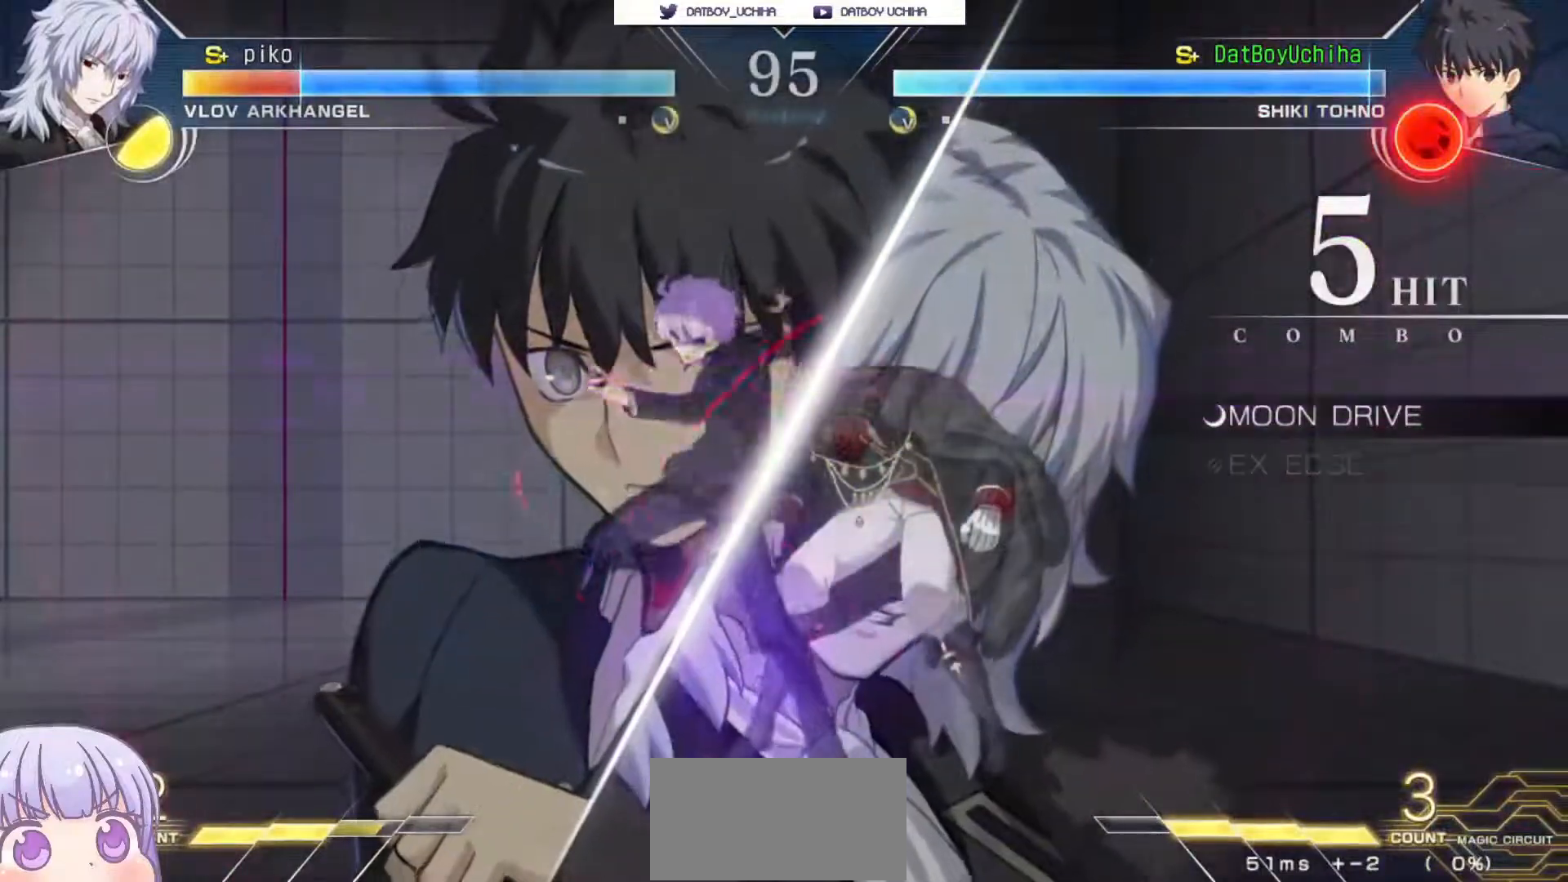
{"buttons": [], "left_stick": "right", "events": [[50, "left_stick", "left"], [83, "R1", "down"], [100, "TRIANGLE", "down"], [133, "R1", "up"], [133, "TRIANGLE", "up"], [217, "left_stick", "center"], [417, "left_stick", "right"]]}
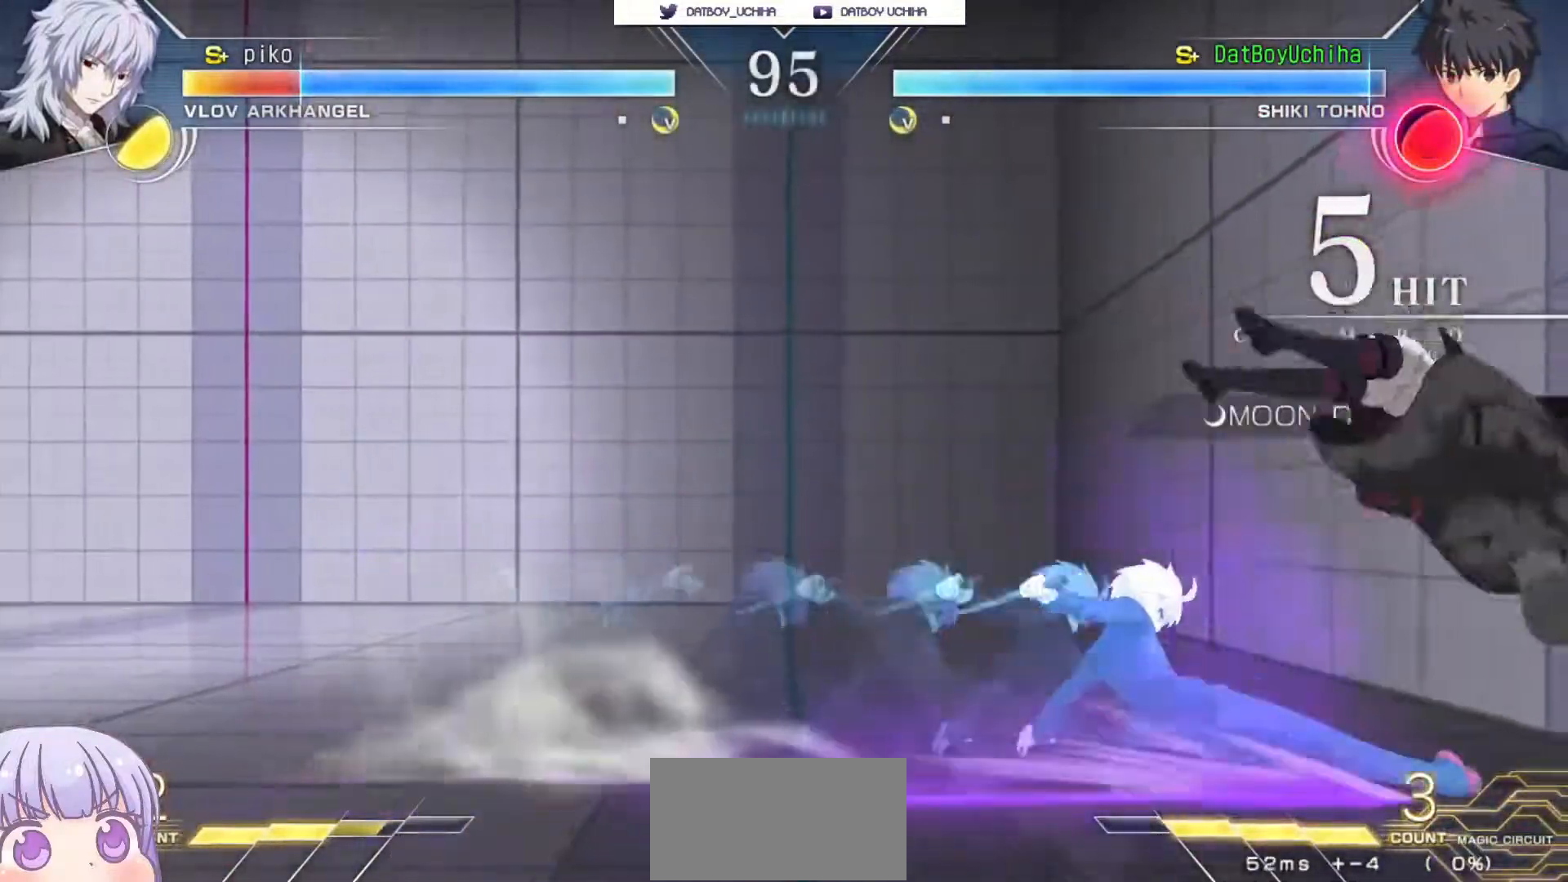
{"buttons": [], "left_stick": "left", "events": [[83, "left_stick", "center"], [317, "left_stick", "left"]]}
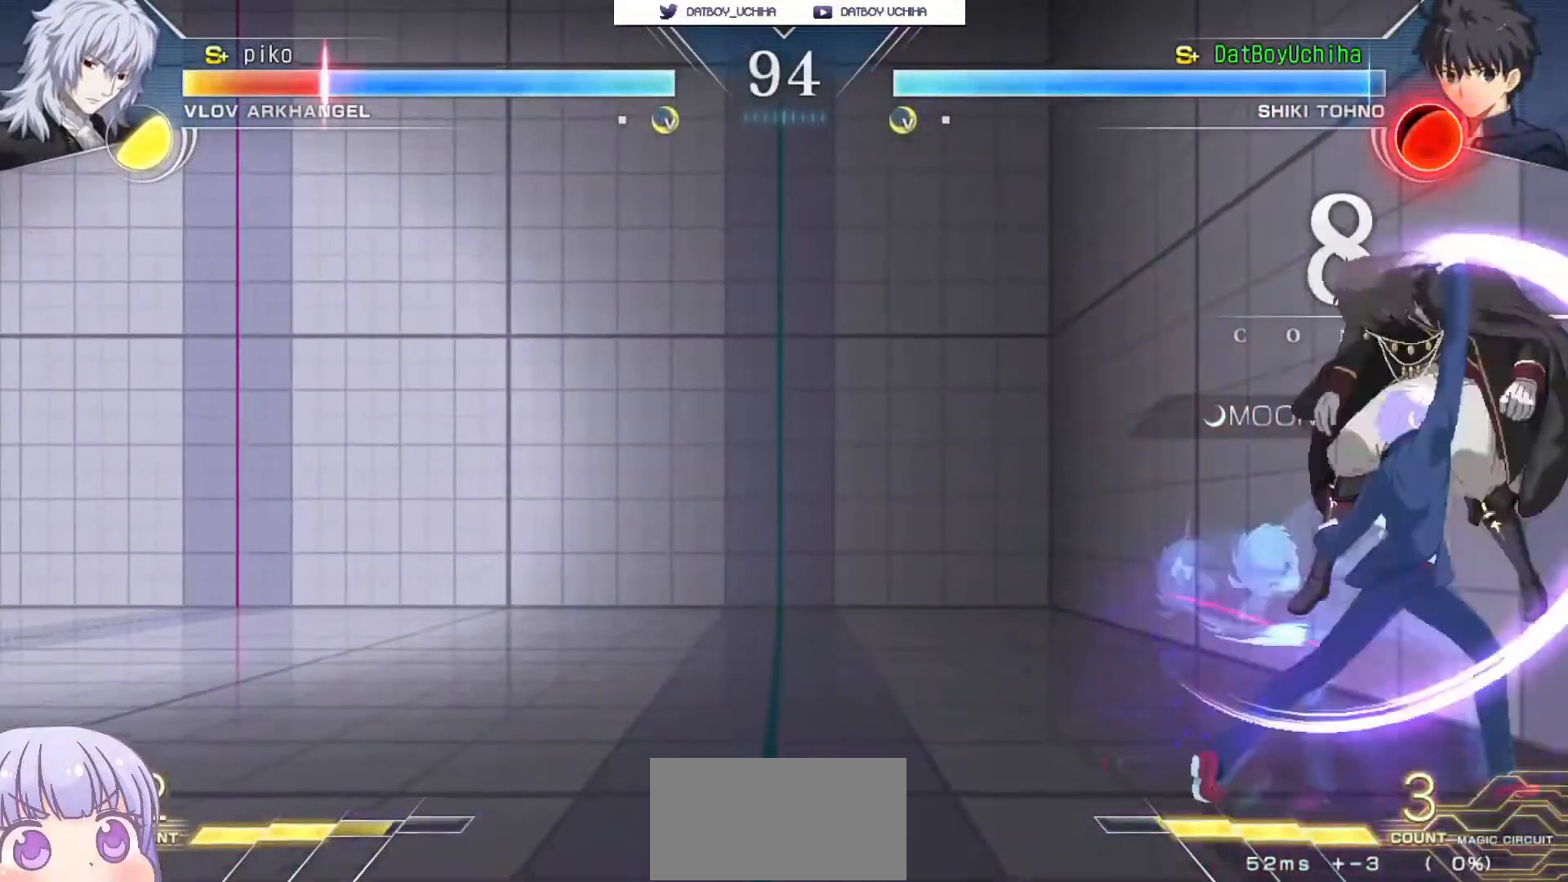
{"buttons": [], "left_stick": "center", "events": [[67, "left_stick", "center"]]}
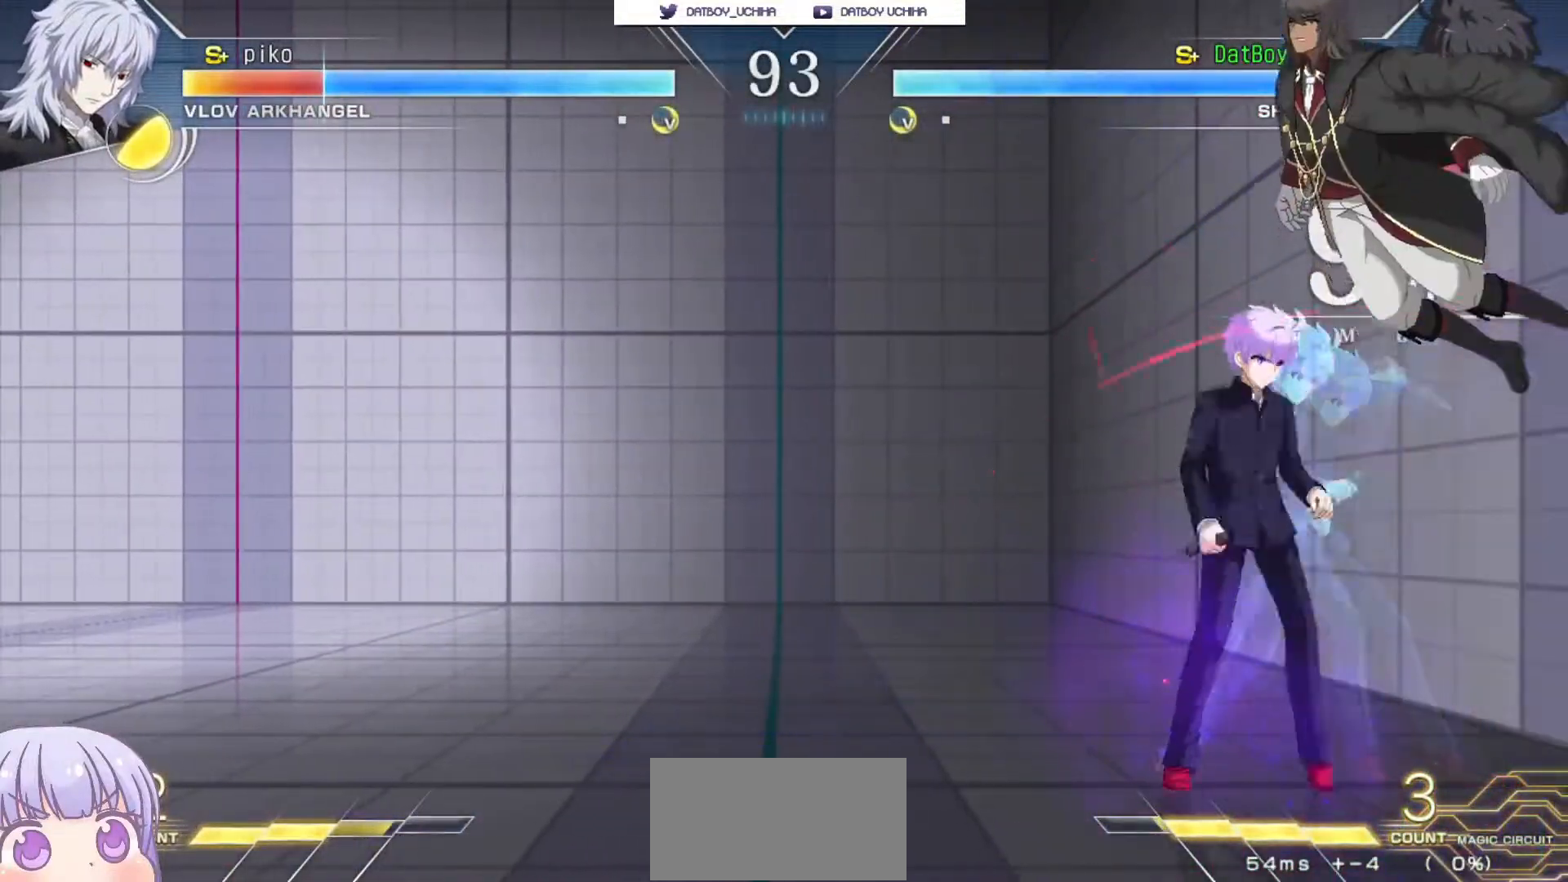
{"buttons": [], "left_stick": "center", "events": [[50, "left_stick", "down"], [133, "R1", "down"], [200, "R1", "up"], [333, "TRIANGLE", "down"], [333, "left_stick", "center"], [400, "TRIANGLE", "up"]]}
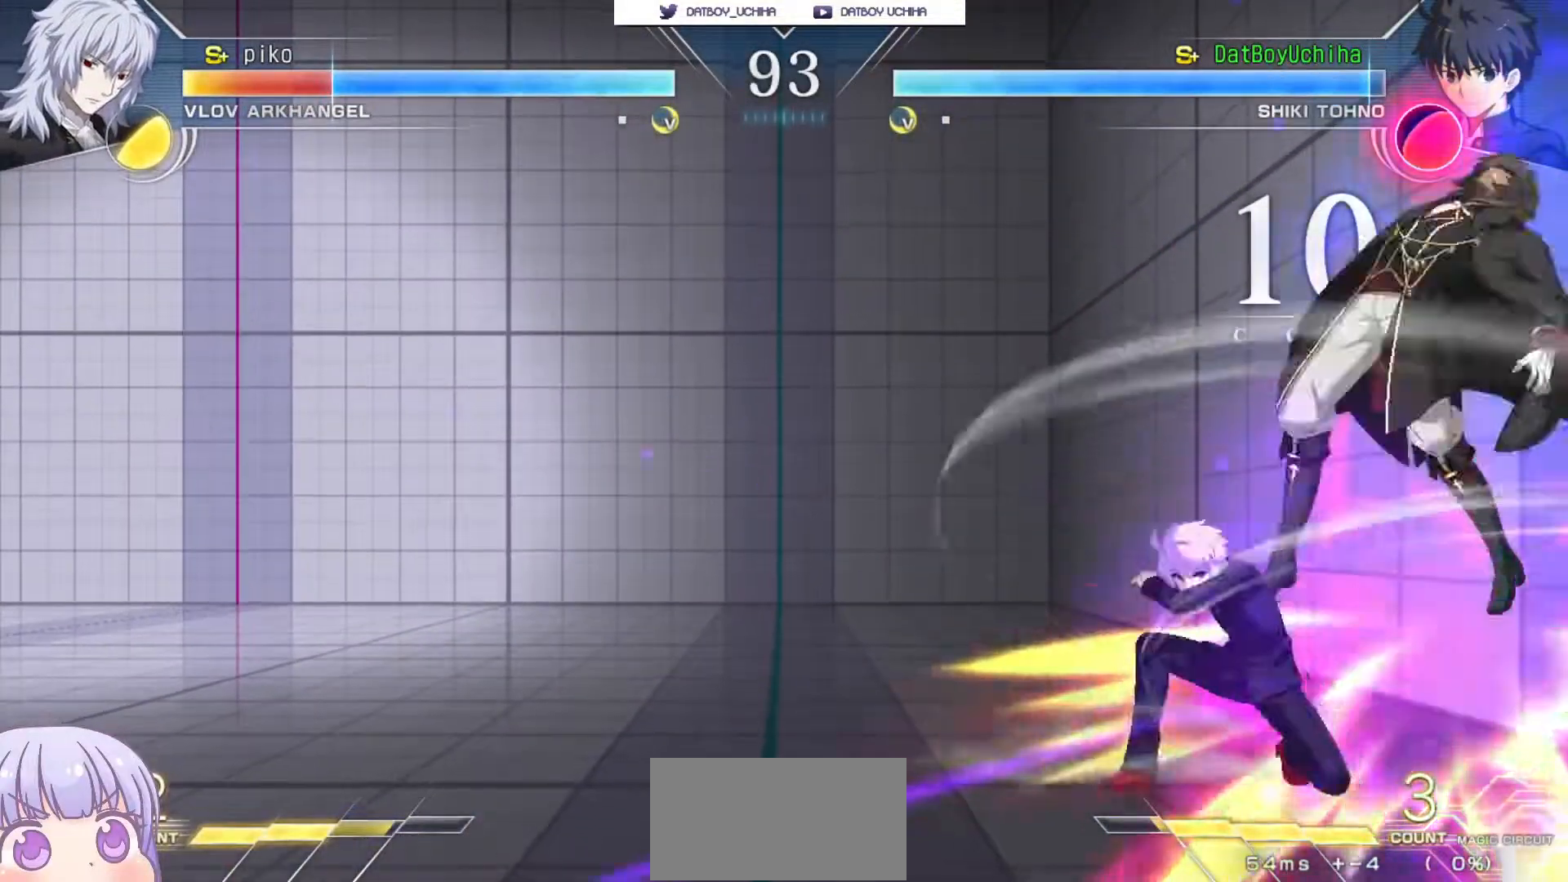
{"buttons": [], "left_stick": "center", "events": [[433, "TRIANGLE", "down"], [500, "TRIANGLE", "up"]]}
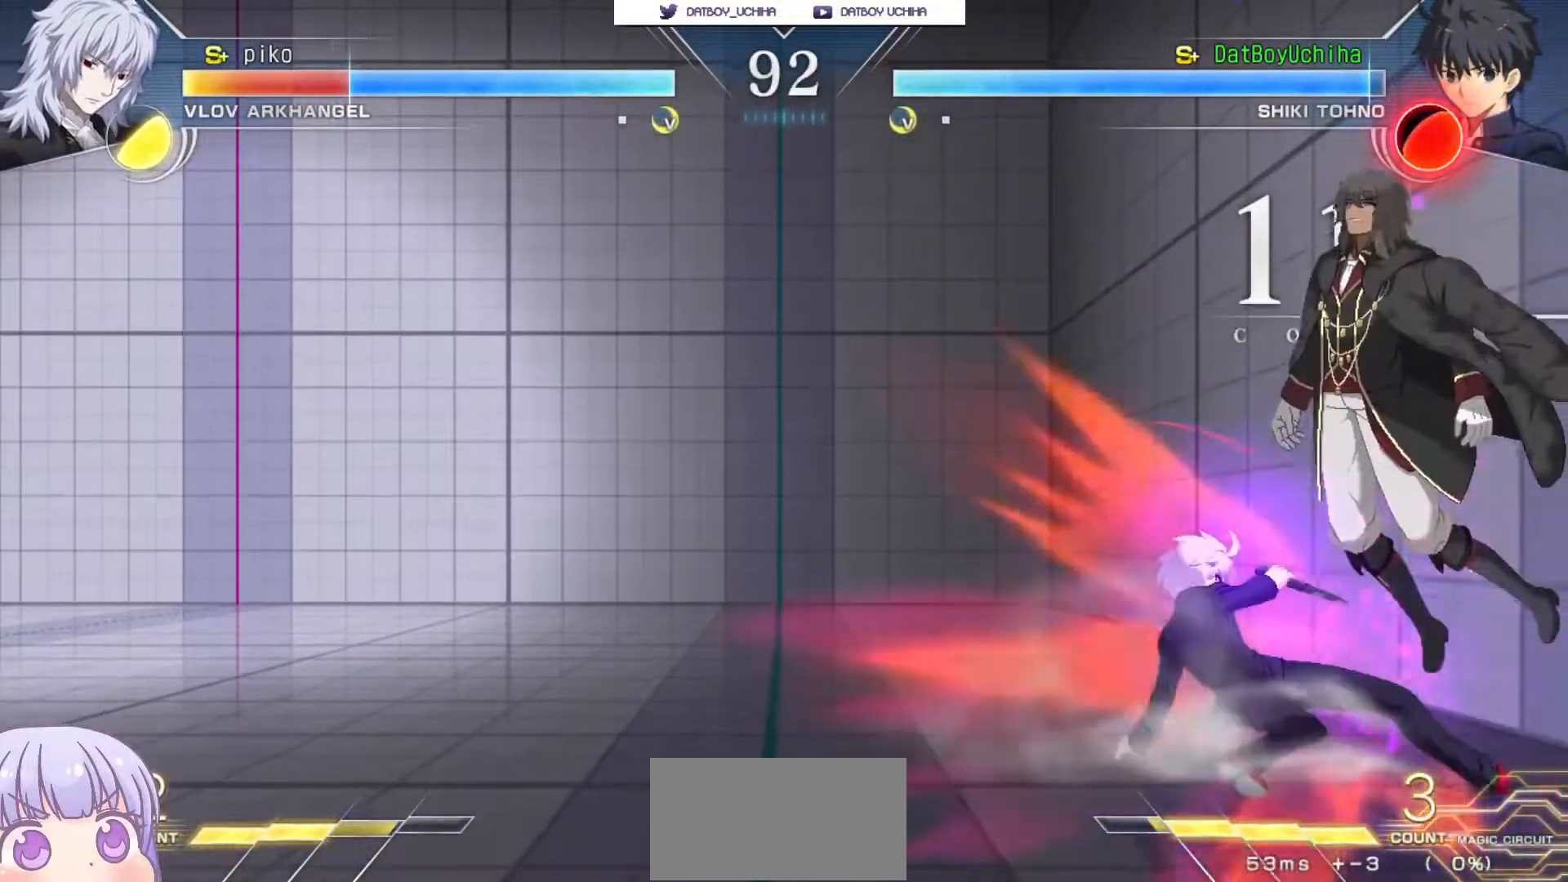
{"buttons": [], "left_stick": "center", "events": [[267, "left_stick", "up-right"], [433, "R1", "down"], [467, "left_stick", "center"], [500, "R1", "up"]]}
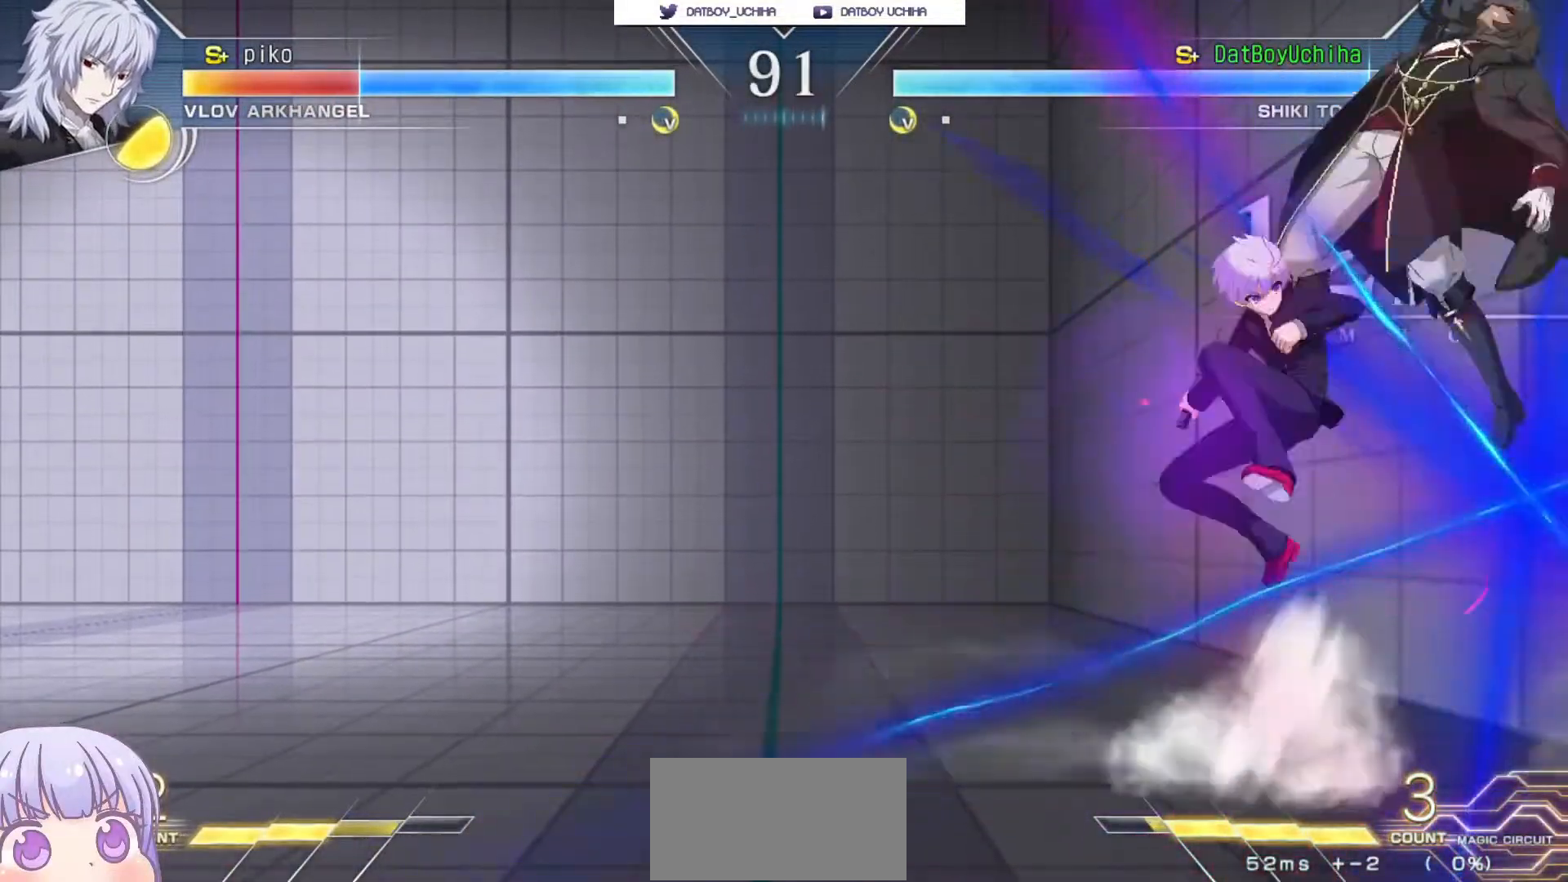
{"buttons": [], "left_stick": "center", "events": [[233, "TRIANGLE", "down"], [283, "TRIANGLE", "up"]]}
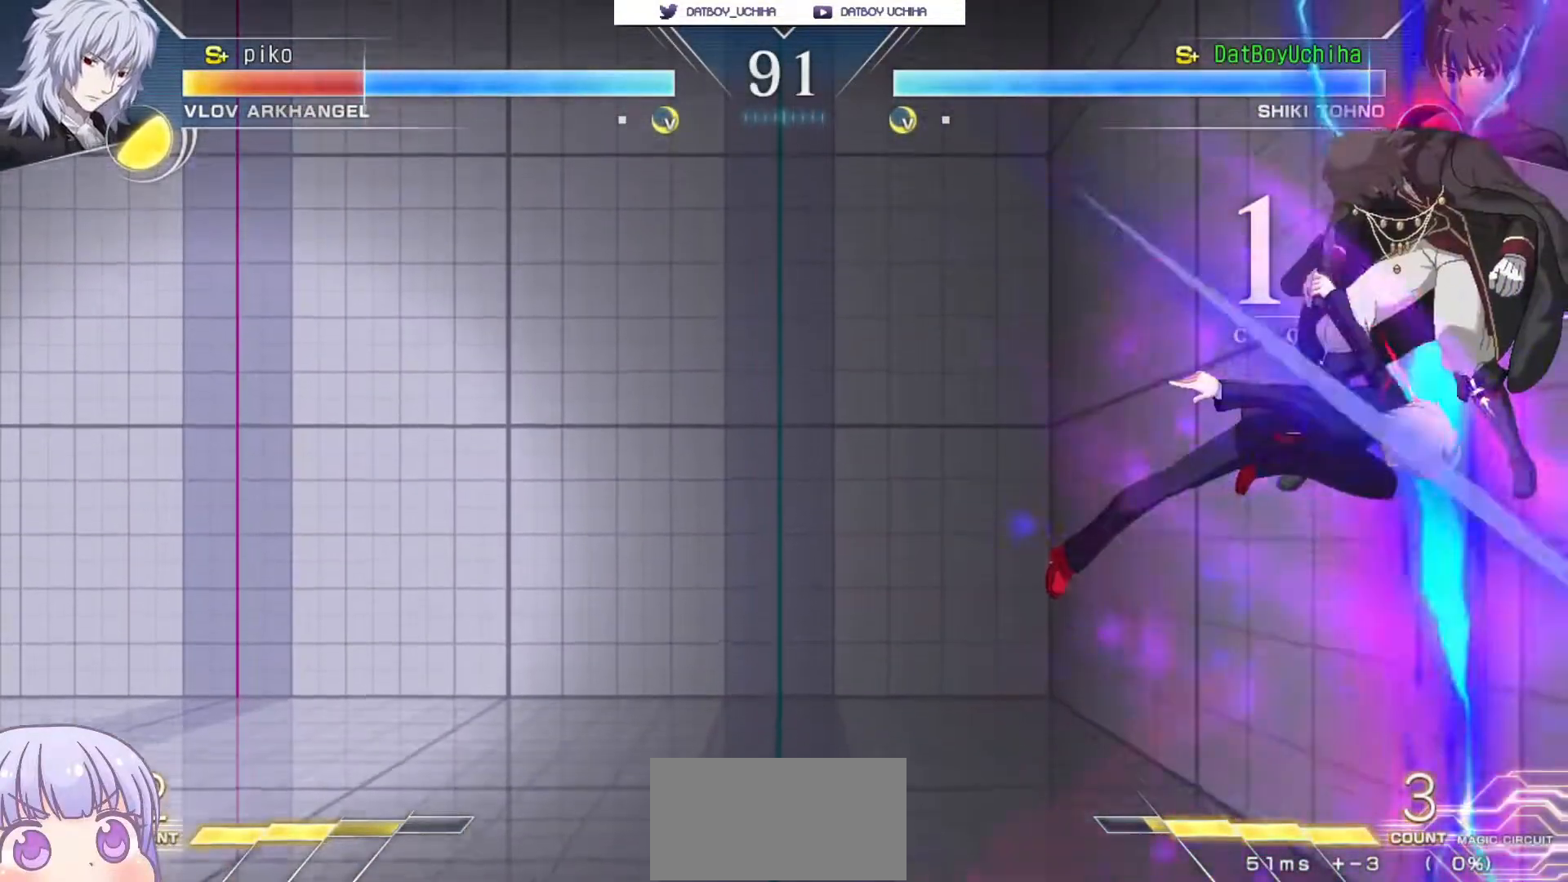
{"buttons": ["SQUARE"], "left_stick": "right", "events": [[83, "left_stick", "up-right"], [183, "TRIANGLE", "down"], [233, "TRIANGLE", "up"], [267, "left_stick", "center"], [350, "left_stick", "right"], [500, "SQUARE", "down"]]}
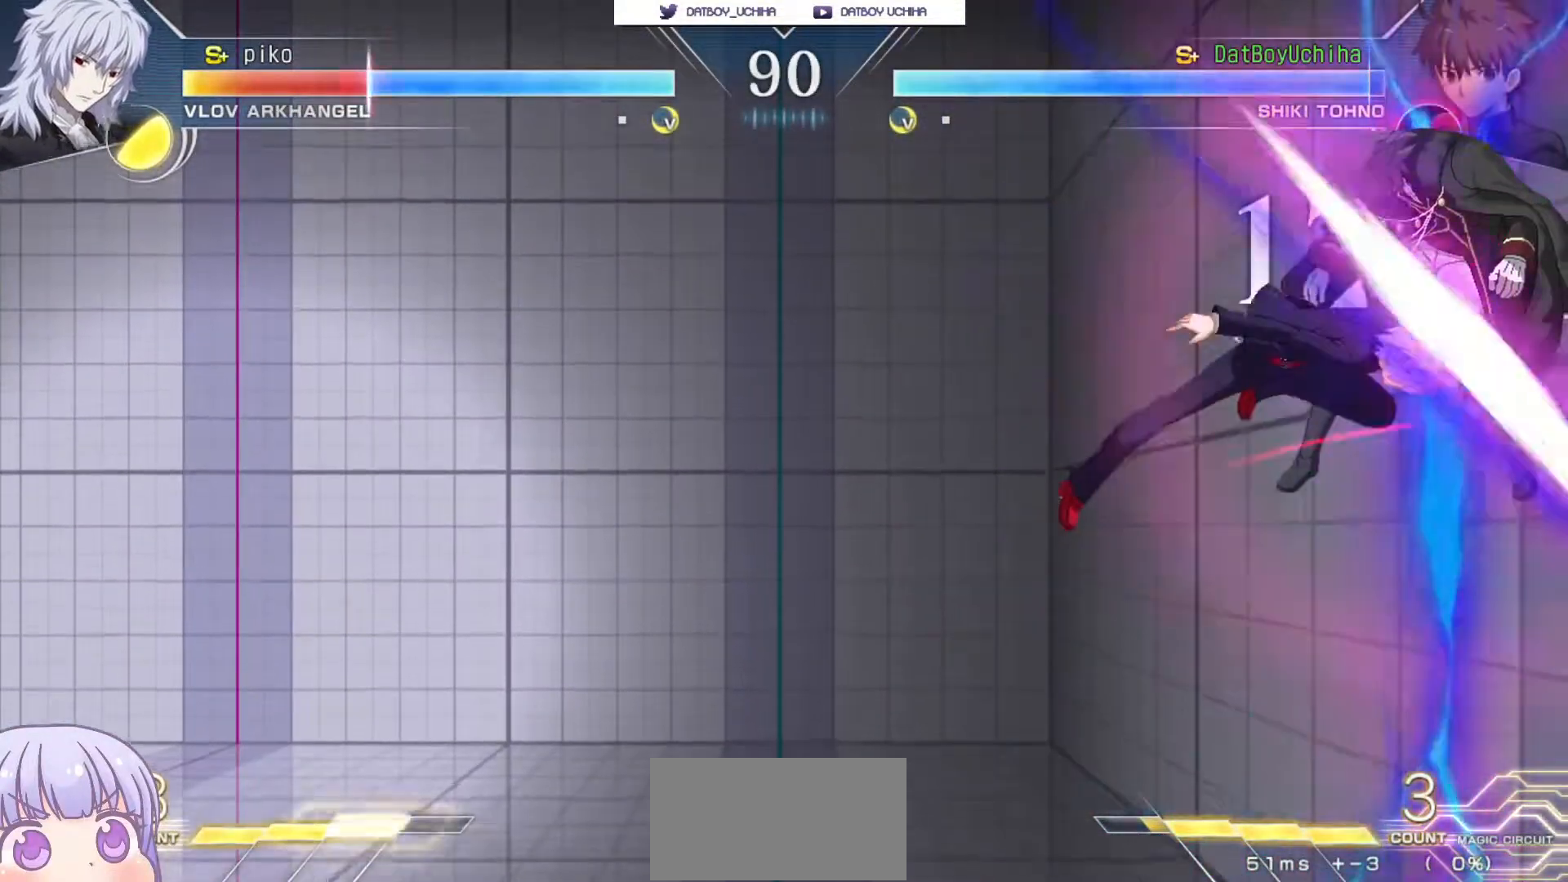
{"buttons": [], "left_stick": "center", "events": [[17, "CROSS", "down"], [83, "CROSS", "up"], [83, "SQUARE", "up"], [150, "left_stick", "center"], [200, "CROSS", "down"], [200, "SQUARE", "down"], [250, "CROSS", "up"], [267, "SQUARE", "up"], [350, "CROSS", "down"], [367, "SQUARE", "down"], [417, "SQUARE", "up"], [433, "CROSS", "up"]]}
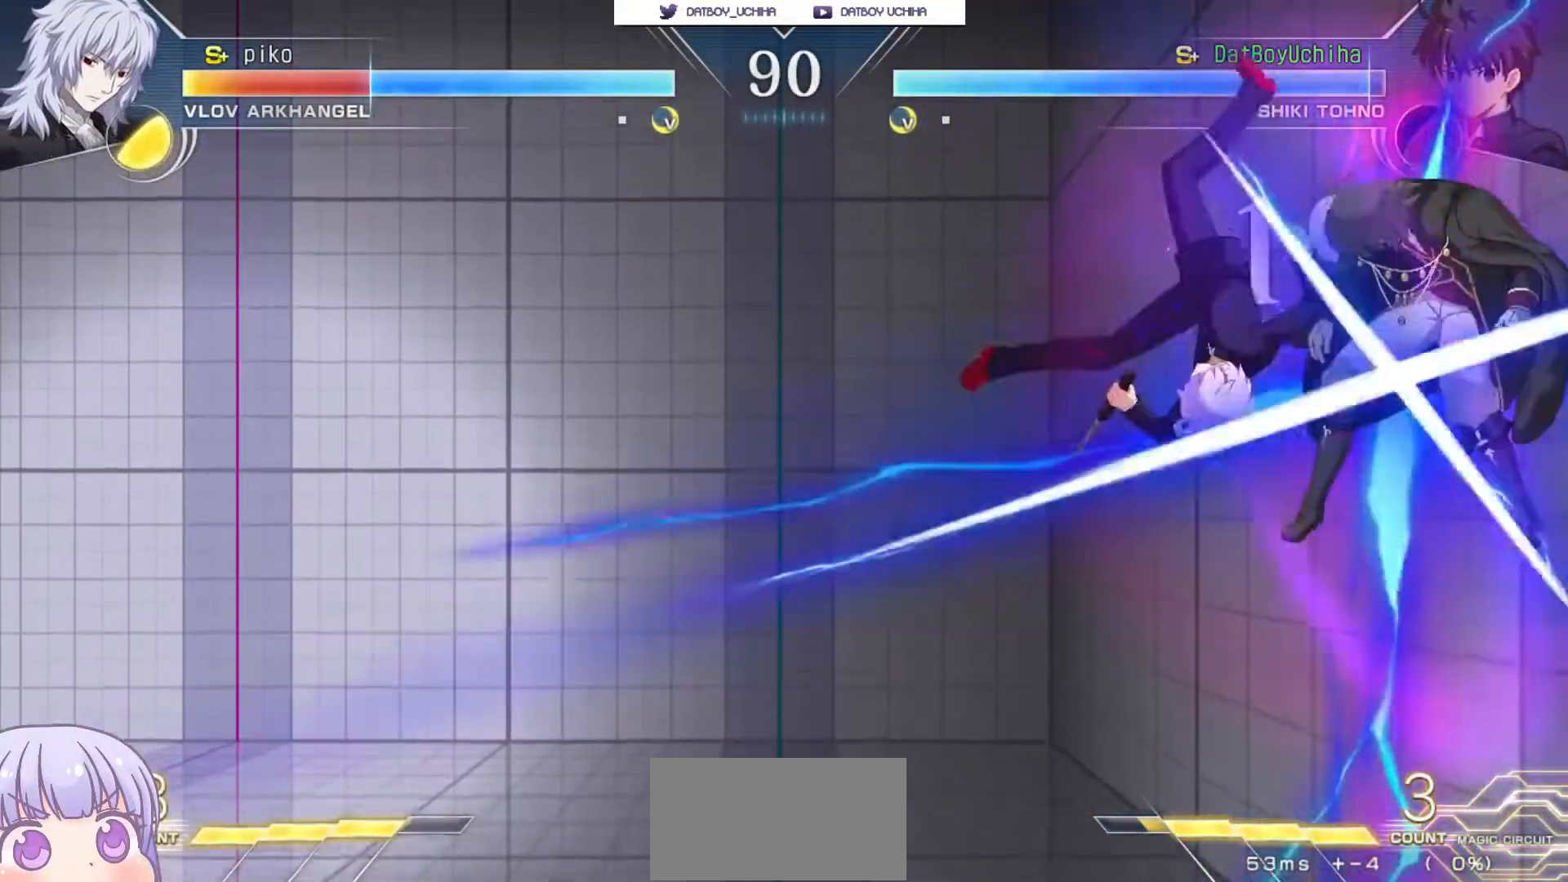
{"buttons": [], "left_stick": "up-right", "events": [[433, "left_stick", "up-right"]]}
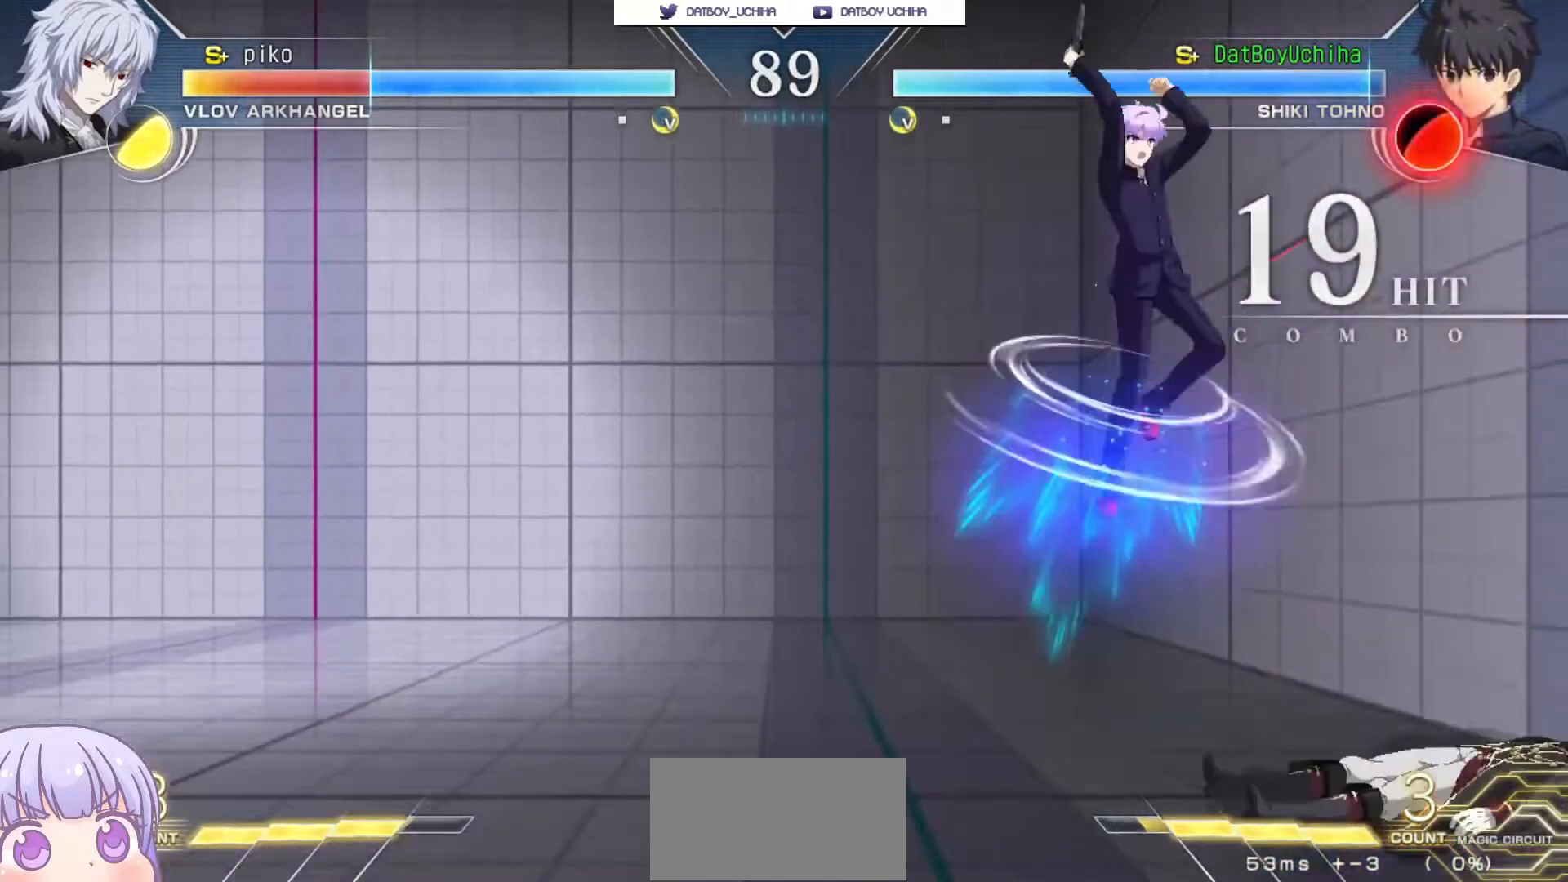
{"buttons": [], "left_stick": "right", "events": [[100, "left_stick", "center"], [367, "left_stick", "right"], [400, "CIRCLE", "down"], [483, "CIRCLE", "up"]]}
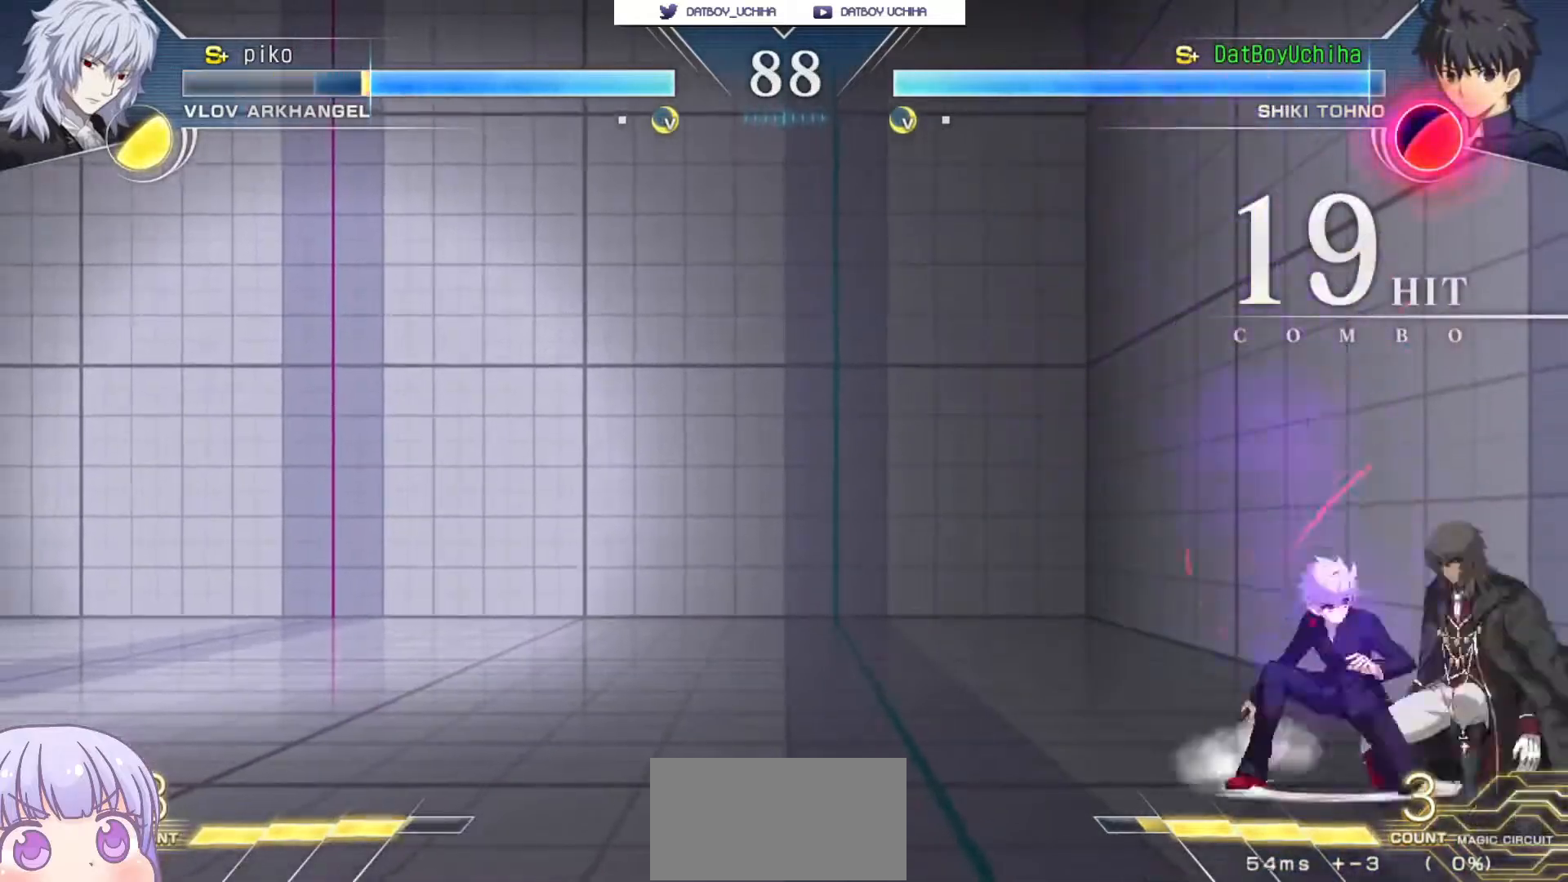
{"buttons": [], "left_stick": "left", "events": [[33, "left_stick", "center"], [83, "TRIANGLE", "down"], [150, "TRIANGLE", "up"], [233, "left_stick", "left"]]}
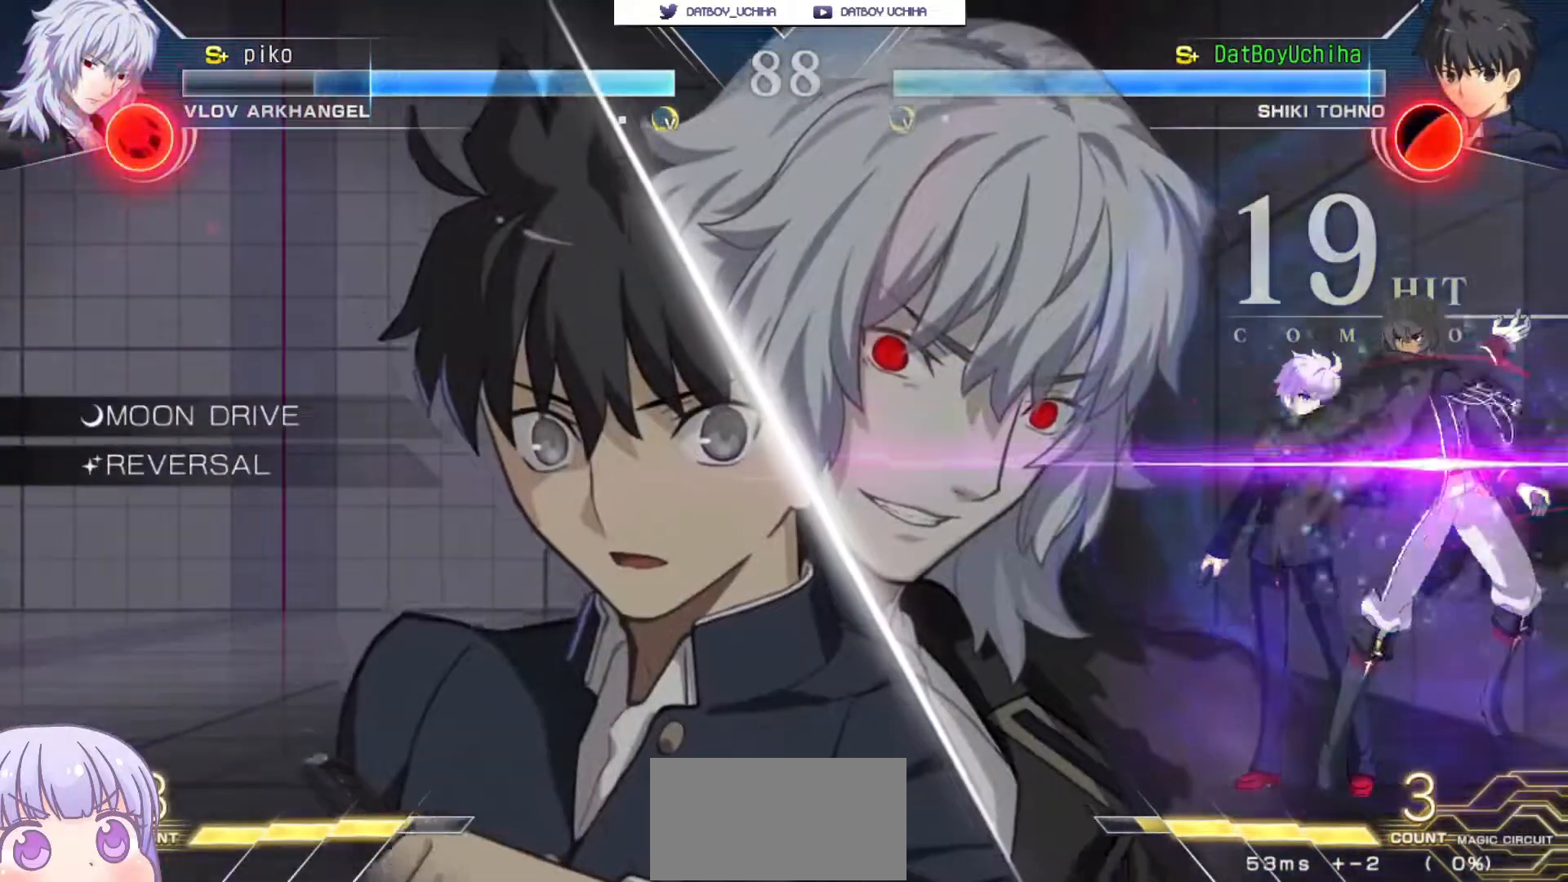
{"buttons": [], "left_stick": "left", "events": [[300, "SQUARE", "down"], [383, "SQUARE", "up"]]}
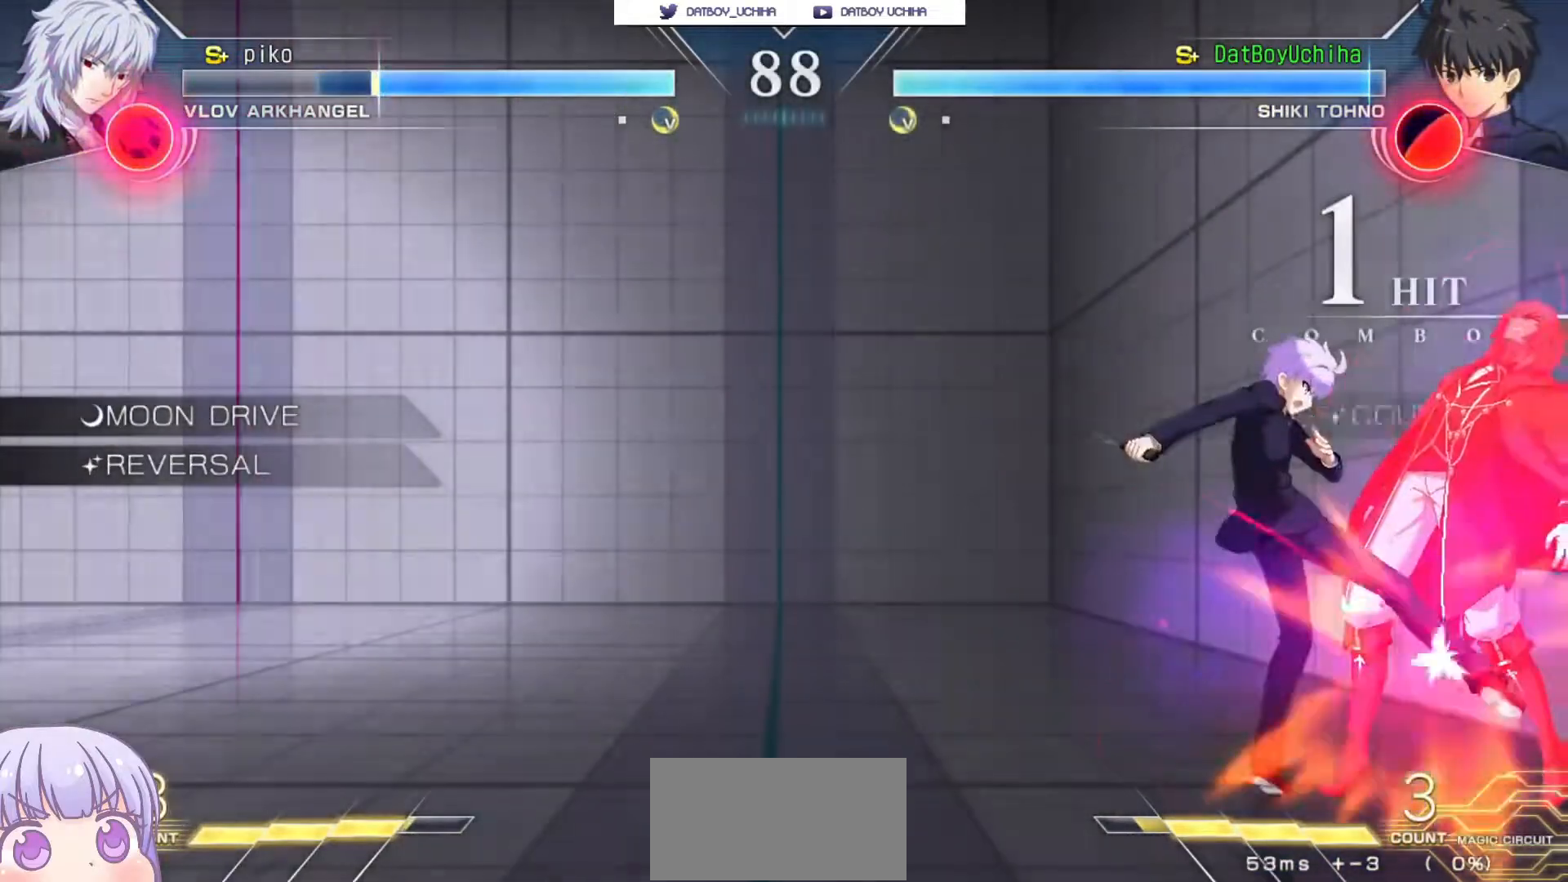
{"buttons": [], "left_stick": "down", "events": [[67, "SQUARE", "down"], [133, "SQUARE", "up"], [283, "TRIANGLE", "down"], [300, "left_stick", "center"], [333, "TRIANGLE", "up"], [417, "left_stick", "down"]]}
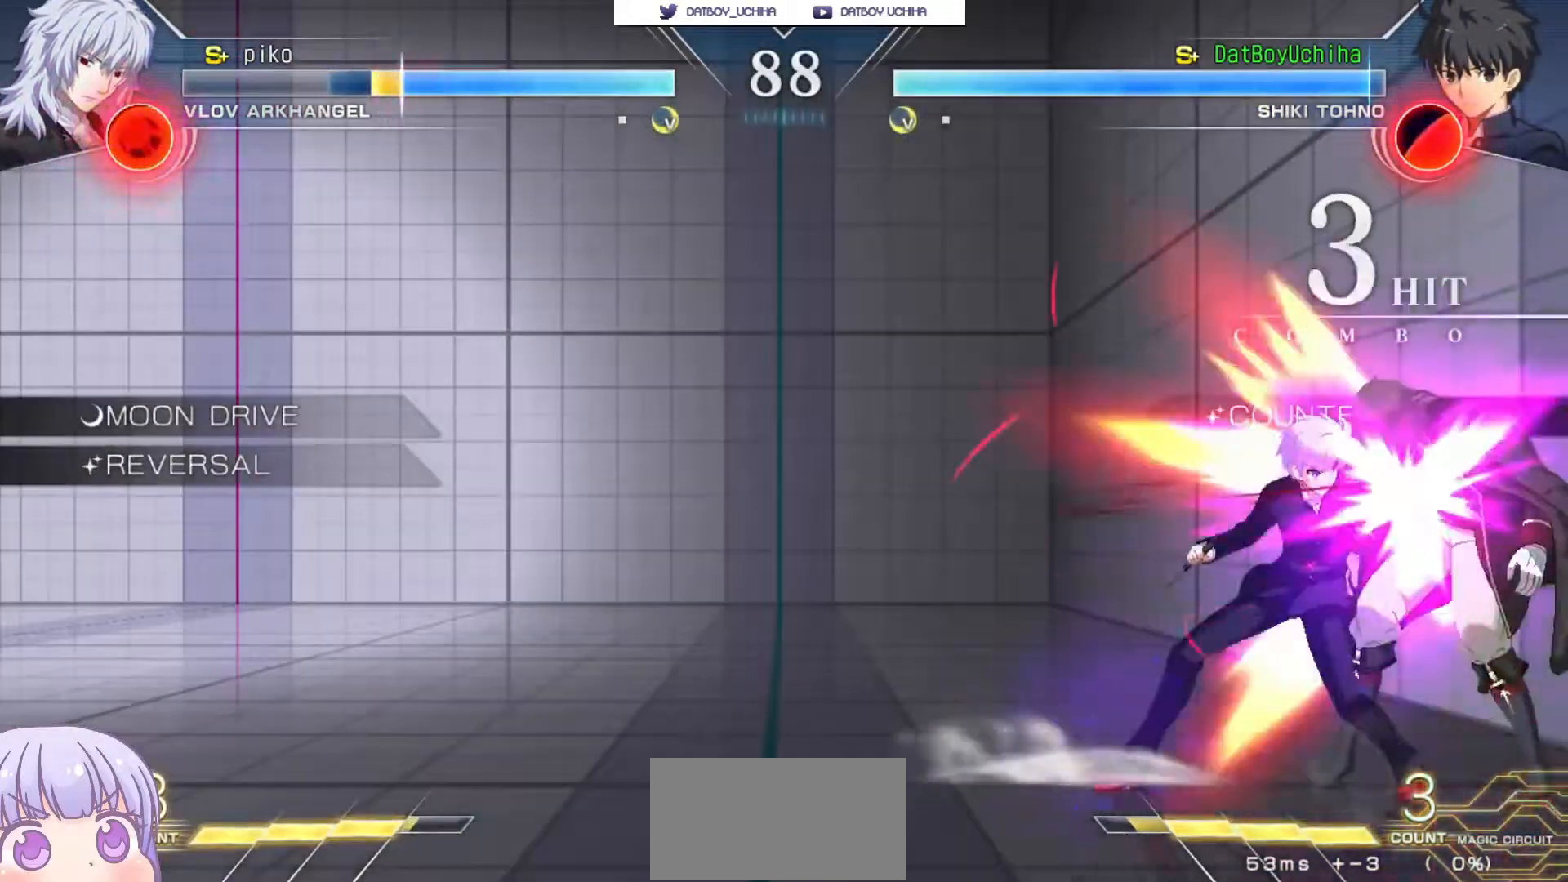
{"buttons": [], "left_stick": "center", "events": [[17, "R1", "down"], [83, "R1", "up"], [267, "TRIANGLE", "down"], [283, "left_stick", "center"], [333, "TRIANGLE", "up"]]}
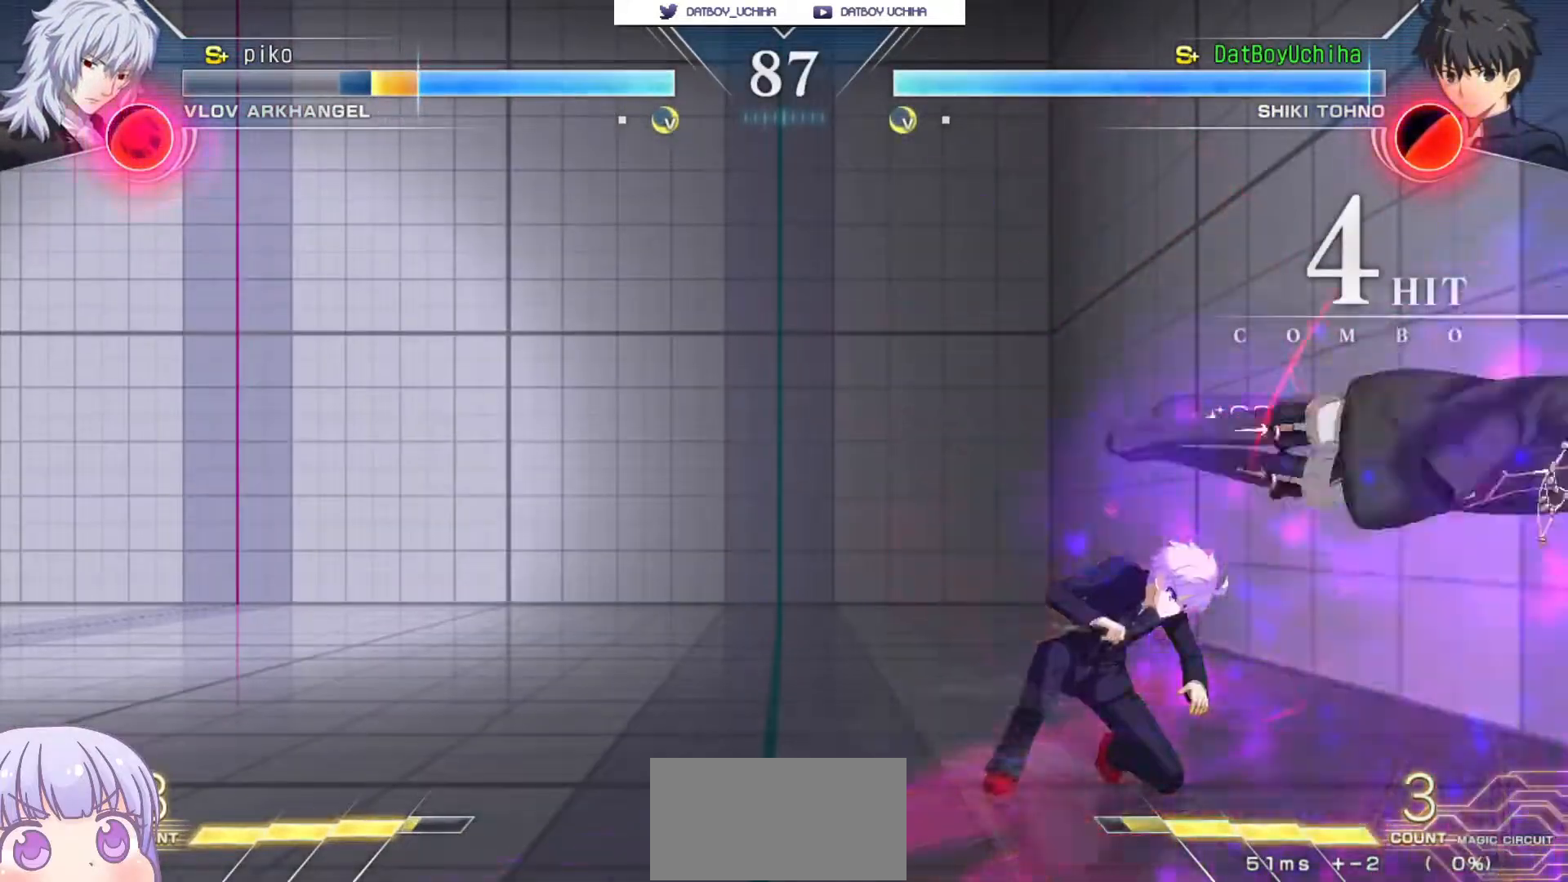
{"buttons": [], "left_stick": "center", "events": [[217, "TRIANGLE", "down"], [300, "TRIANGLE", "up"]]}
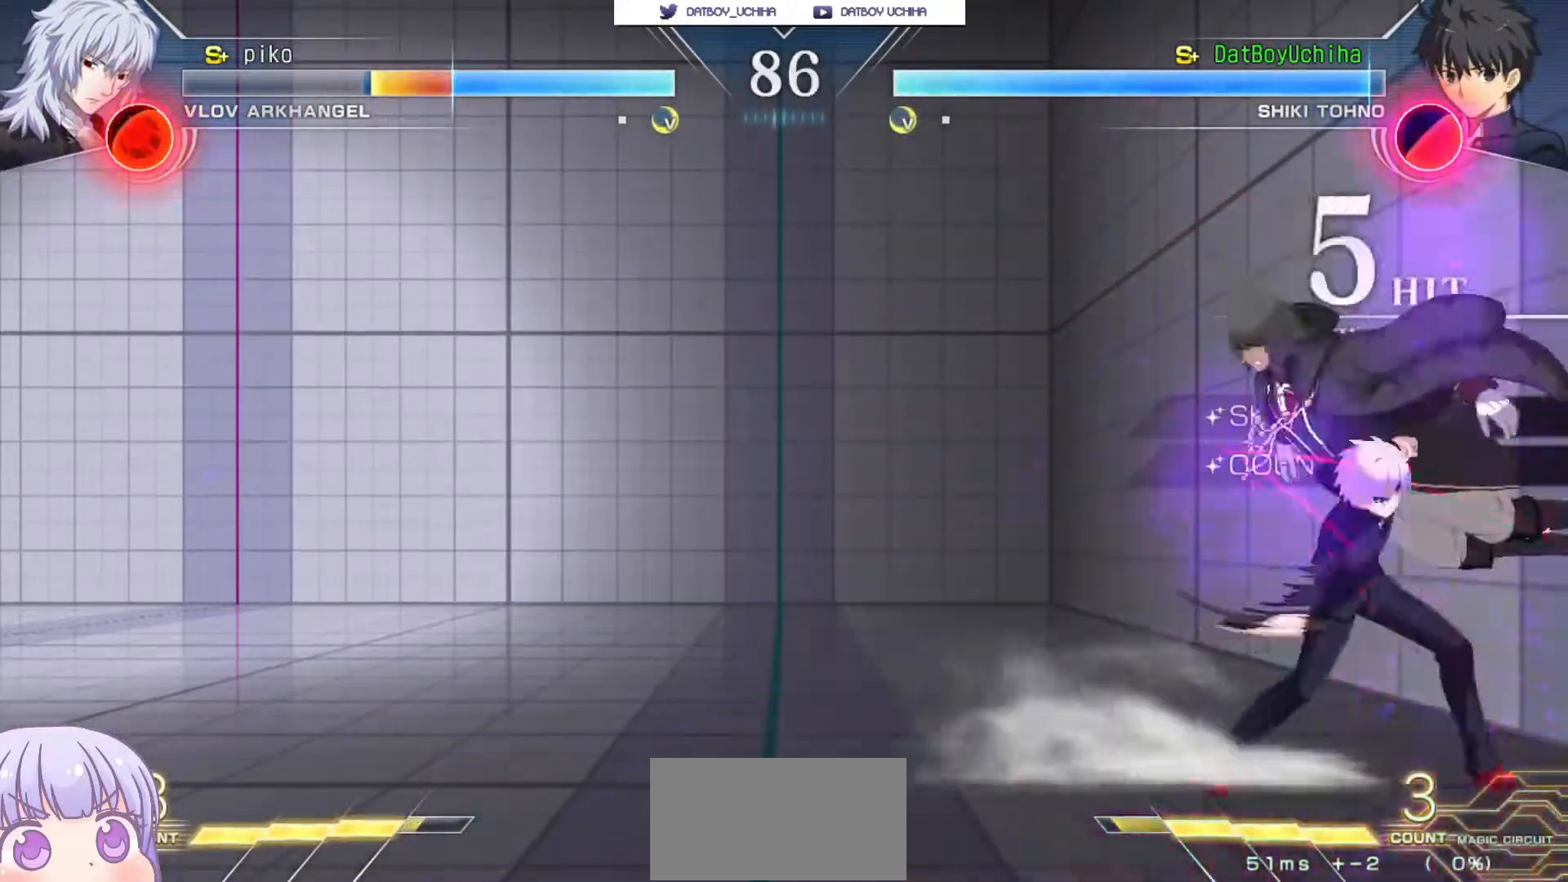
{"buttons": ["R1"], "left_stick": "center", "events": [[50, "left_stick", "up-right"], [217, "R1", "down"], [233, "left_stick", "center"]]}
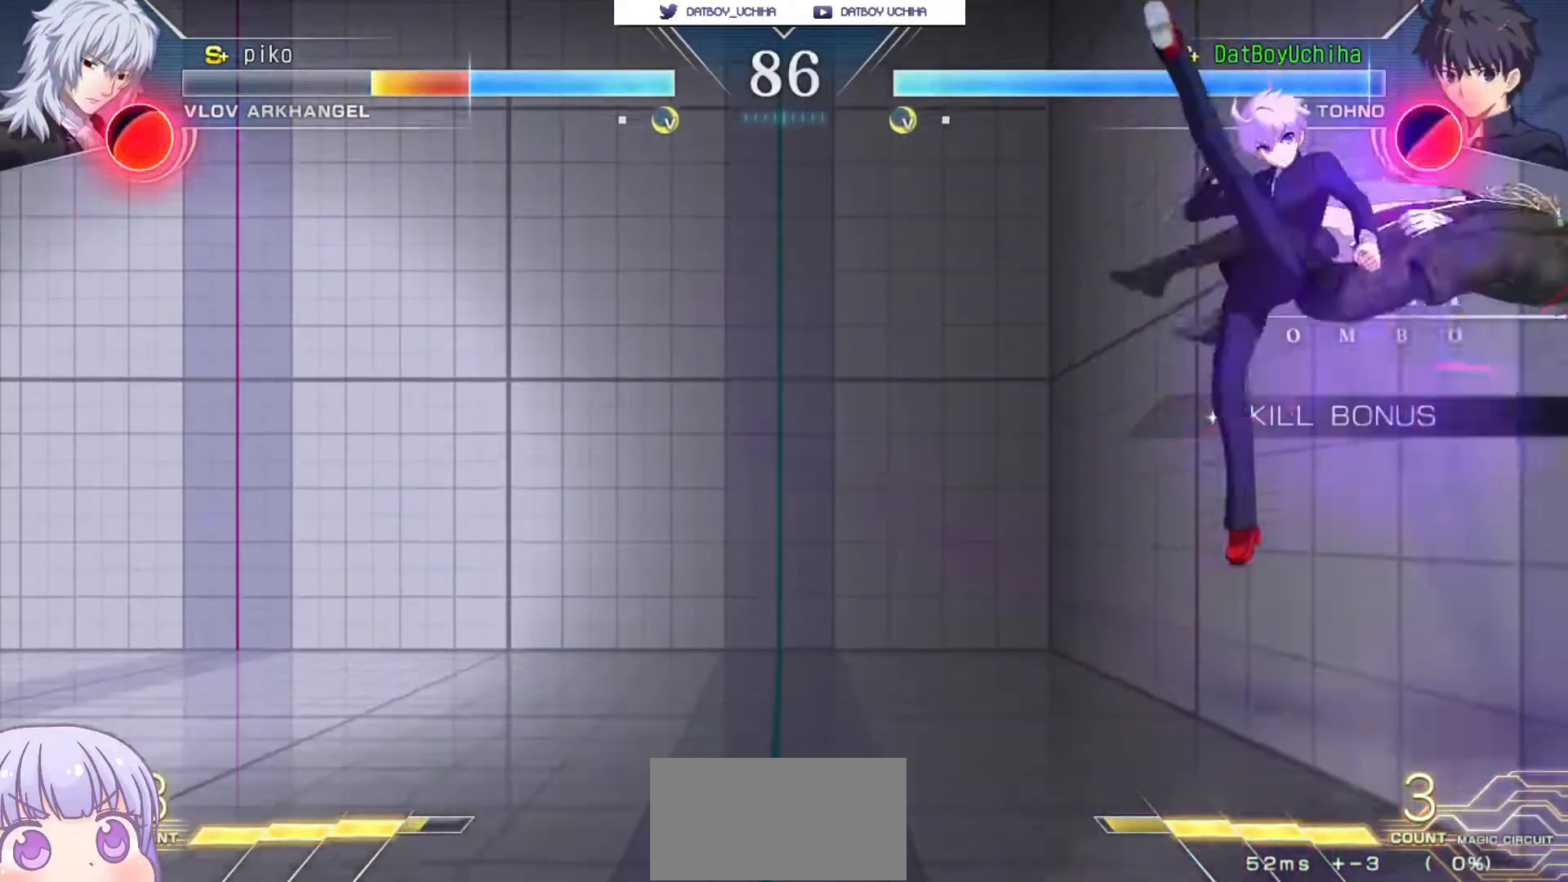
{"buttons": [], "left_stick": "center", "events": [[117, "R1", "up"], [333, "TRIANGLE", "down"], [400, "TRIANGLE", "up"]]}
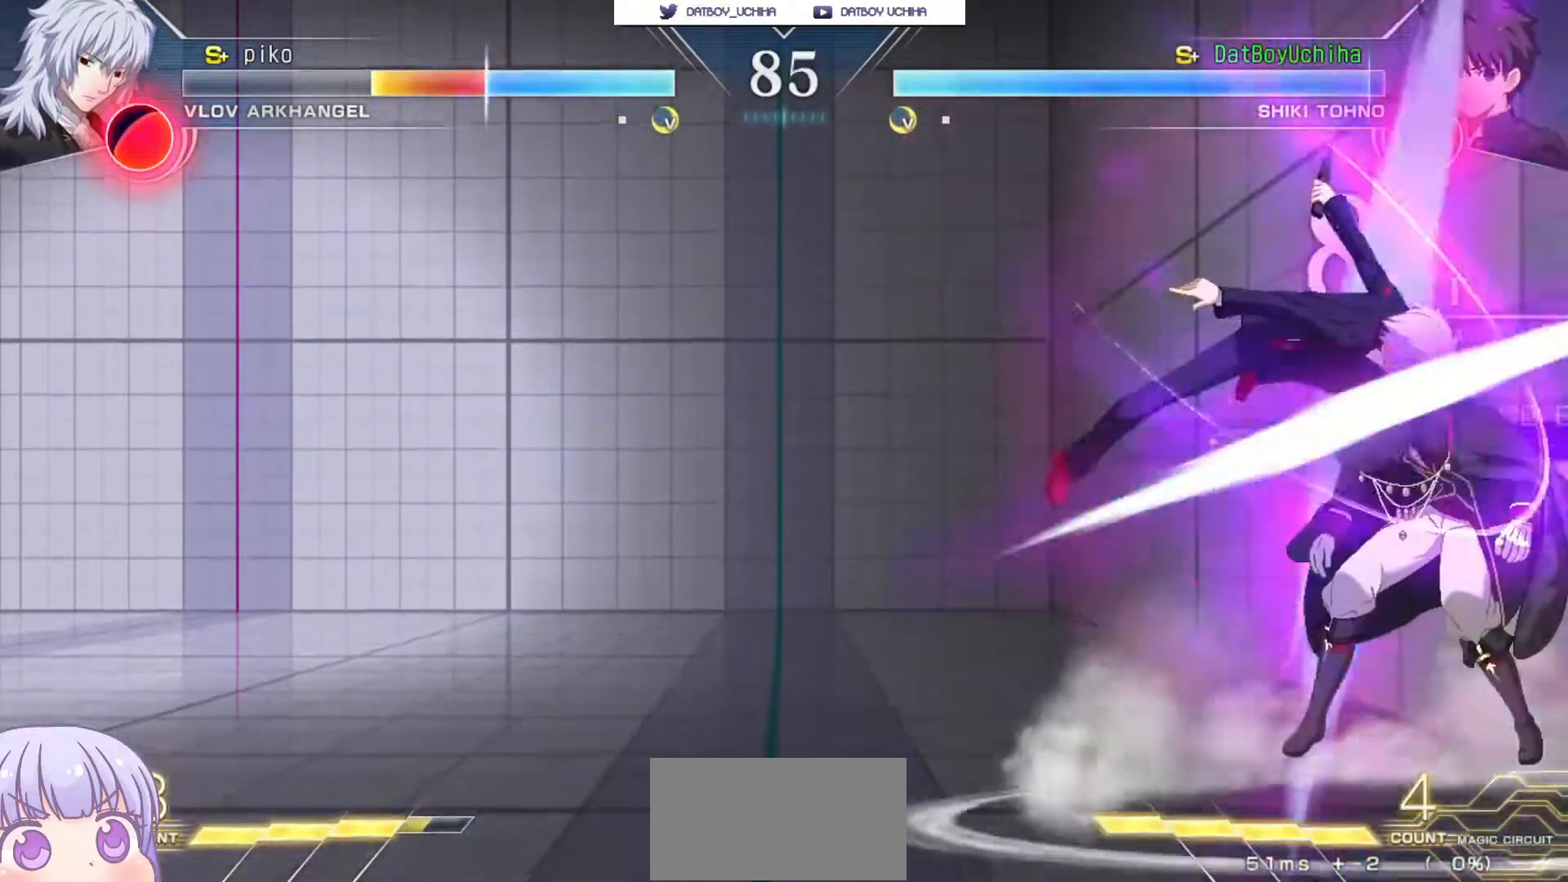
{"buttons": [], "left_stick": "center", "events": [[333, "TRIANGLE", "down"], [417, "TRIANGLE", "up"]]}
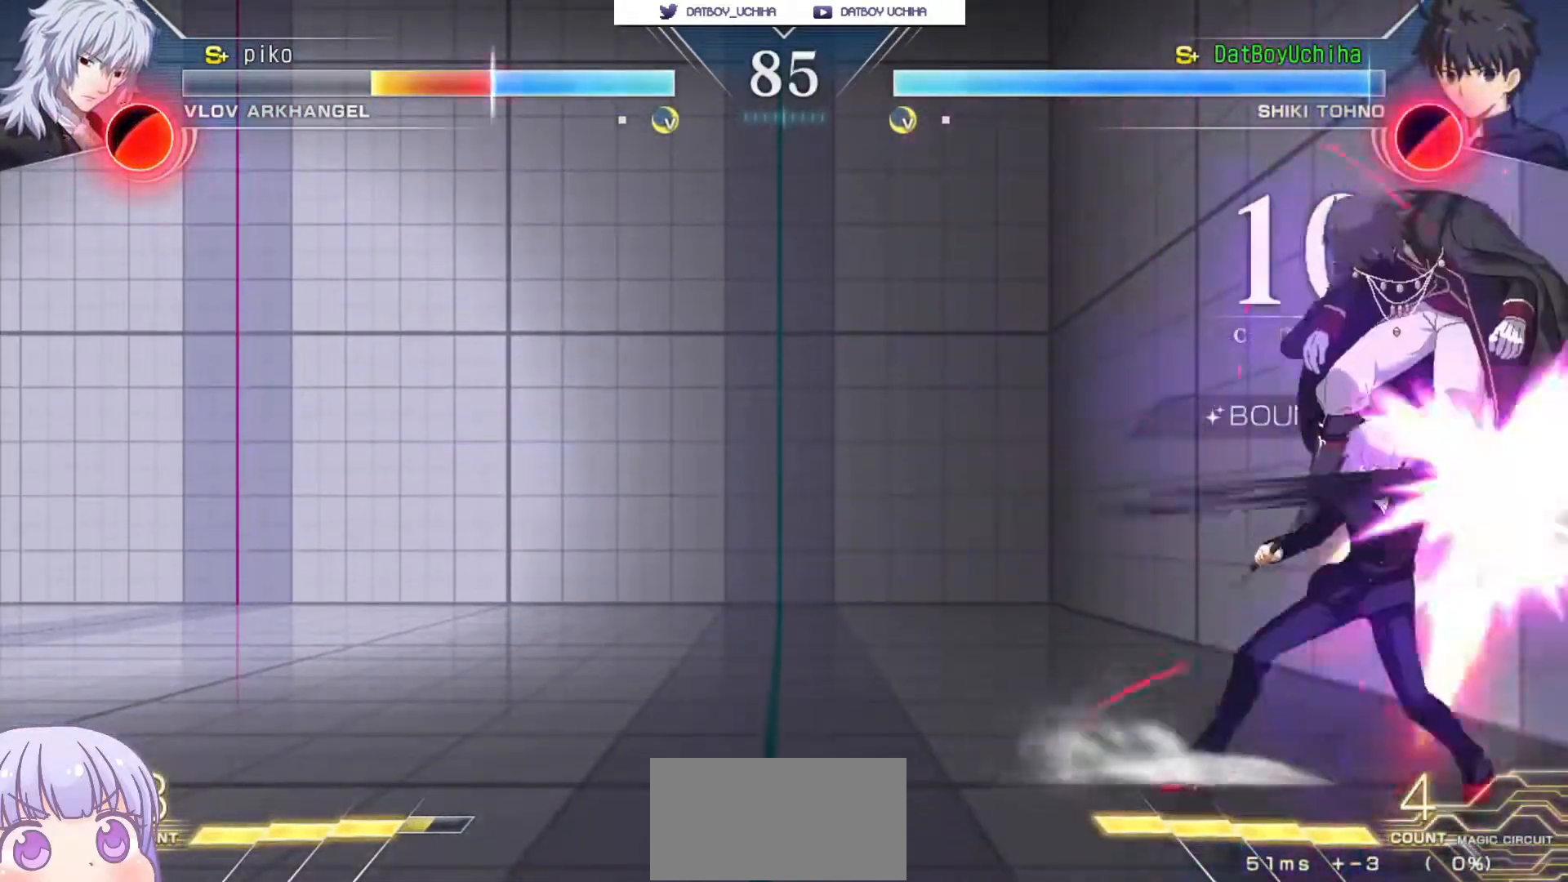
{"buttons": [], "left_stick": "center", "events": [[183, "TRIANGLE", "down"], [267, "TRIANGLE", "up"], [400, "TRIANGLE", "down"], [467, "TRIANGLE", "up"]]}
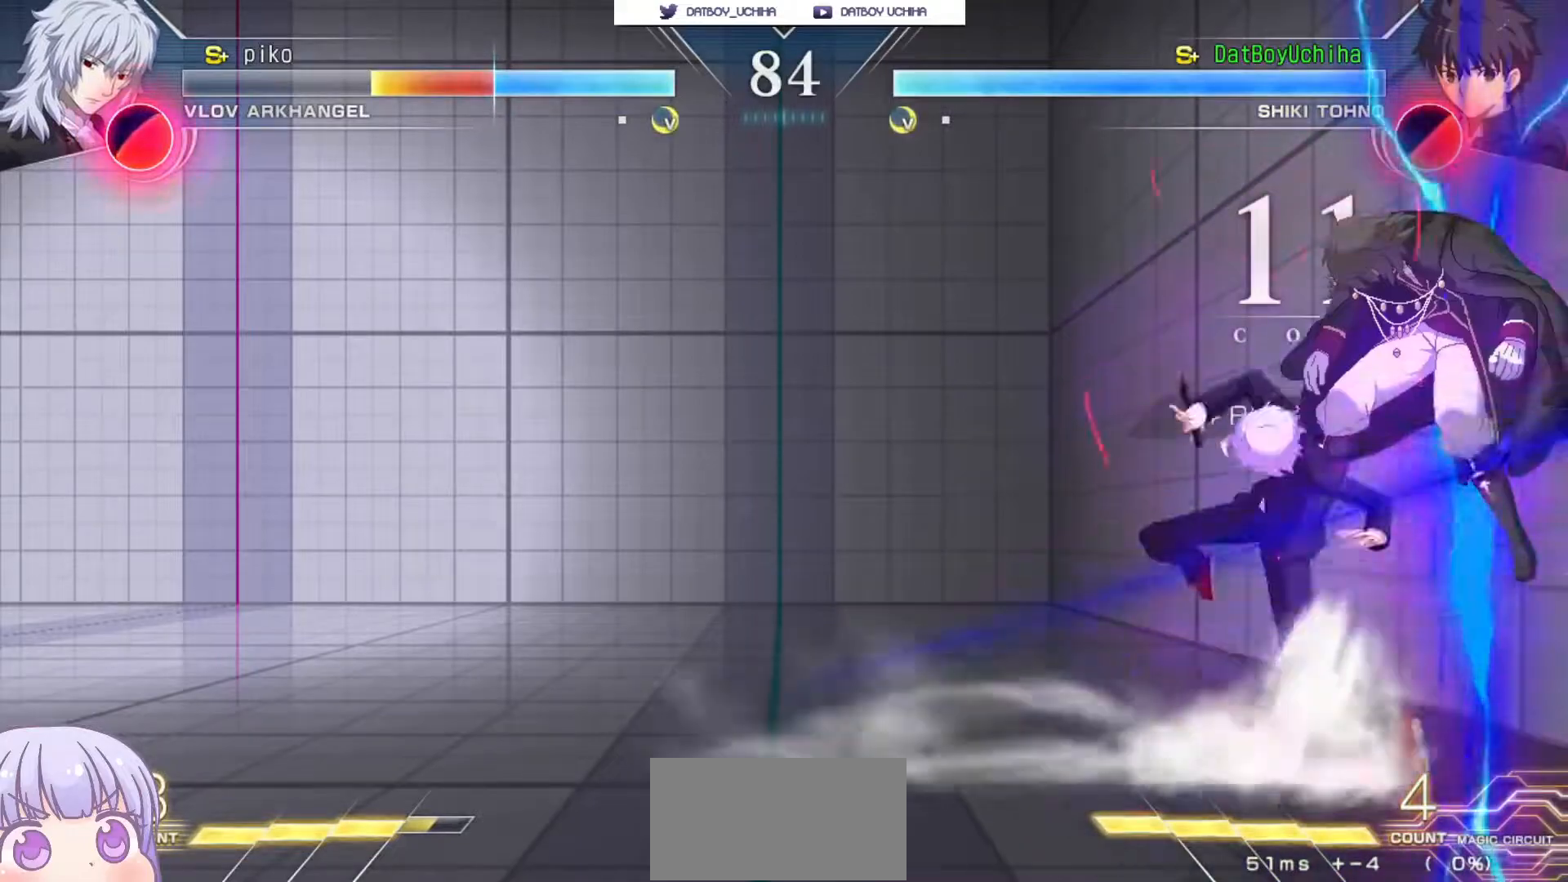
{"buttons": [], "left_stick": "center", "events": [[200, "left_stick", "left"], [250, "R1", "down"], [250, "TRIANGLE", "down"], [300, "R1", "up"], [300, "TRIANGLE", "up"], [383, "left_stick", "center"]]}